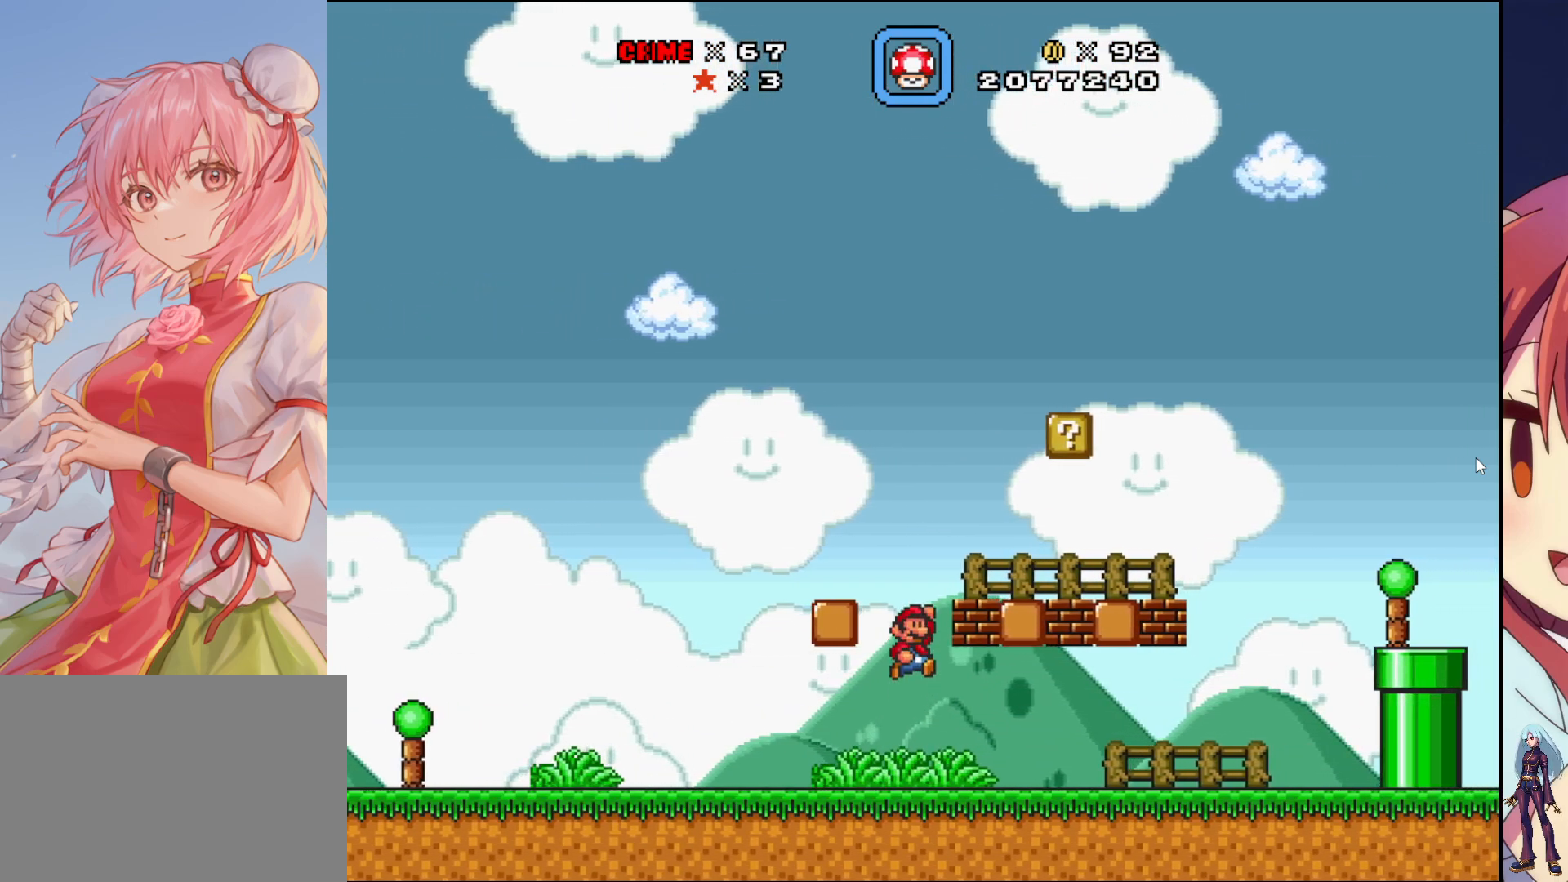
Gameplay with a controller (PlayStation layout); each line is a JSON object with the inputs held at the frame after it. "events" lists button and stick changes between this image and that frame as [ms after this image, input, new state], when the widget could be followed in between. Not read: L3 R3 left_stick right_stick.
{"buttons": ["DPAD_RIGHT"], "events": [[367, "CROSS", "up"], [450, "SQUARE", "up"]]}
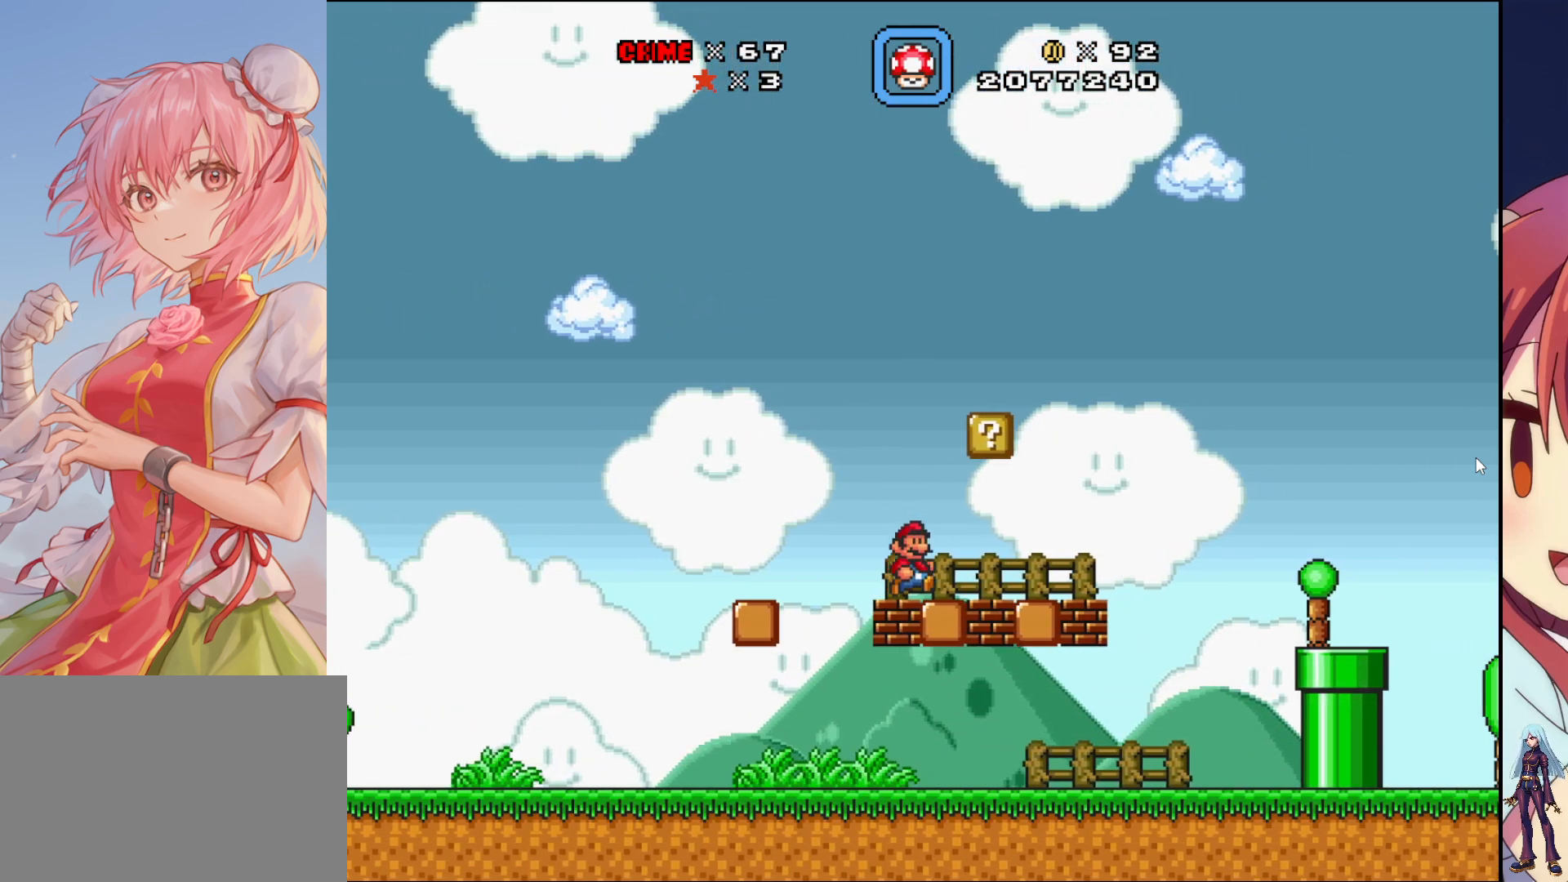
{"buttons": [], "events": [[117, "DPAD_RIGHT", "up"], [150, "CROSS", "down"], [383, "CROSS", "up"]]}
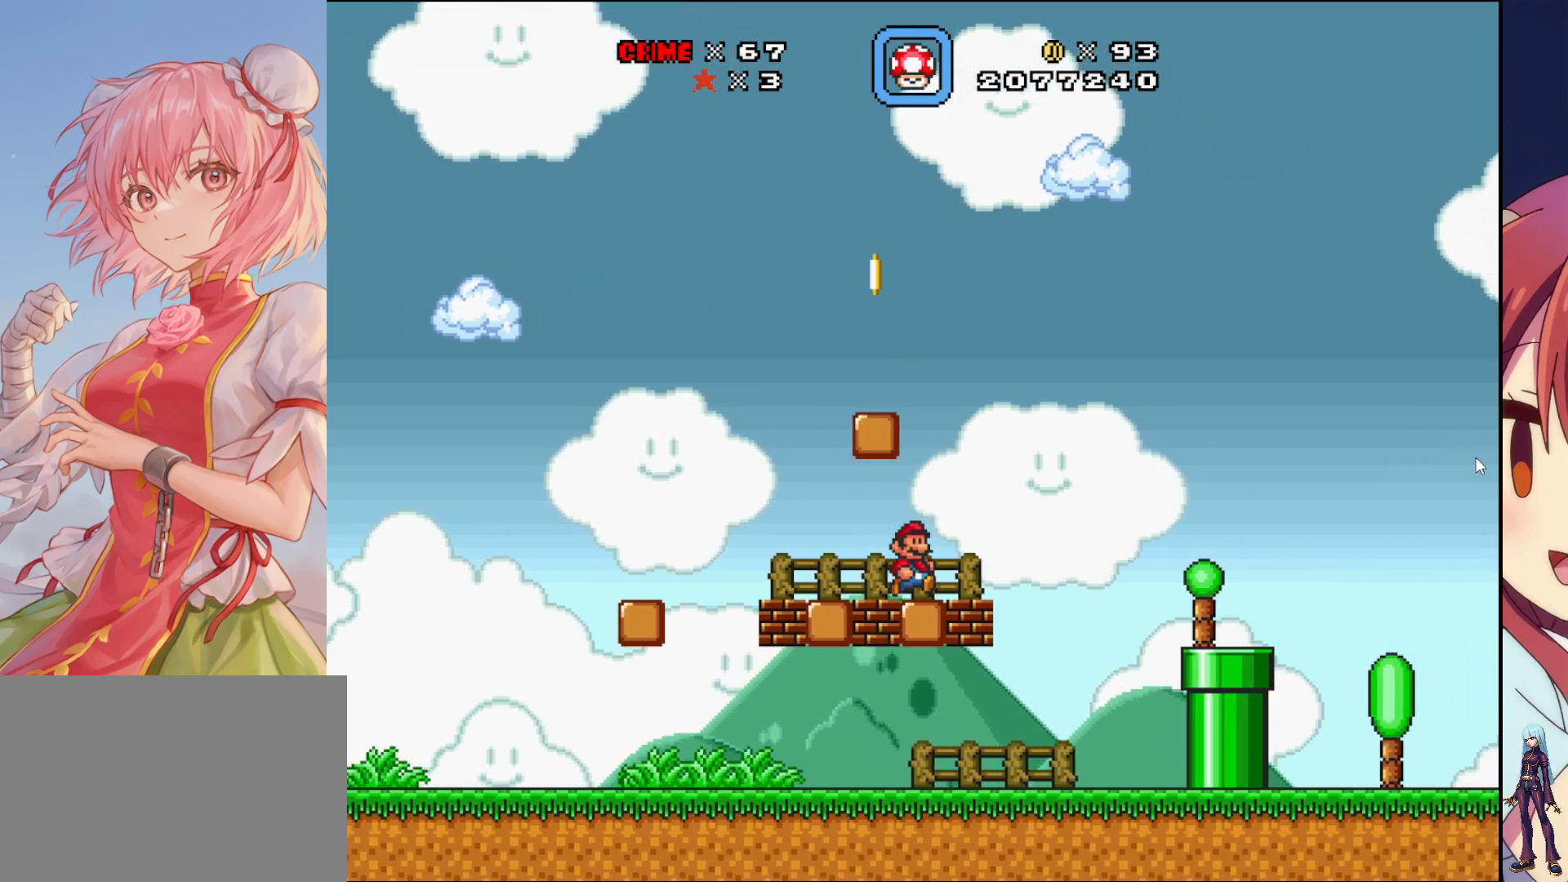
{"buttons": ["SQUARE", "DPAD_RIGHT"], "events": [[100, "DPAD_RIGHT", "down"], [117, "SQUARE", "down"]]}
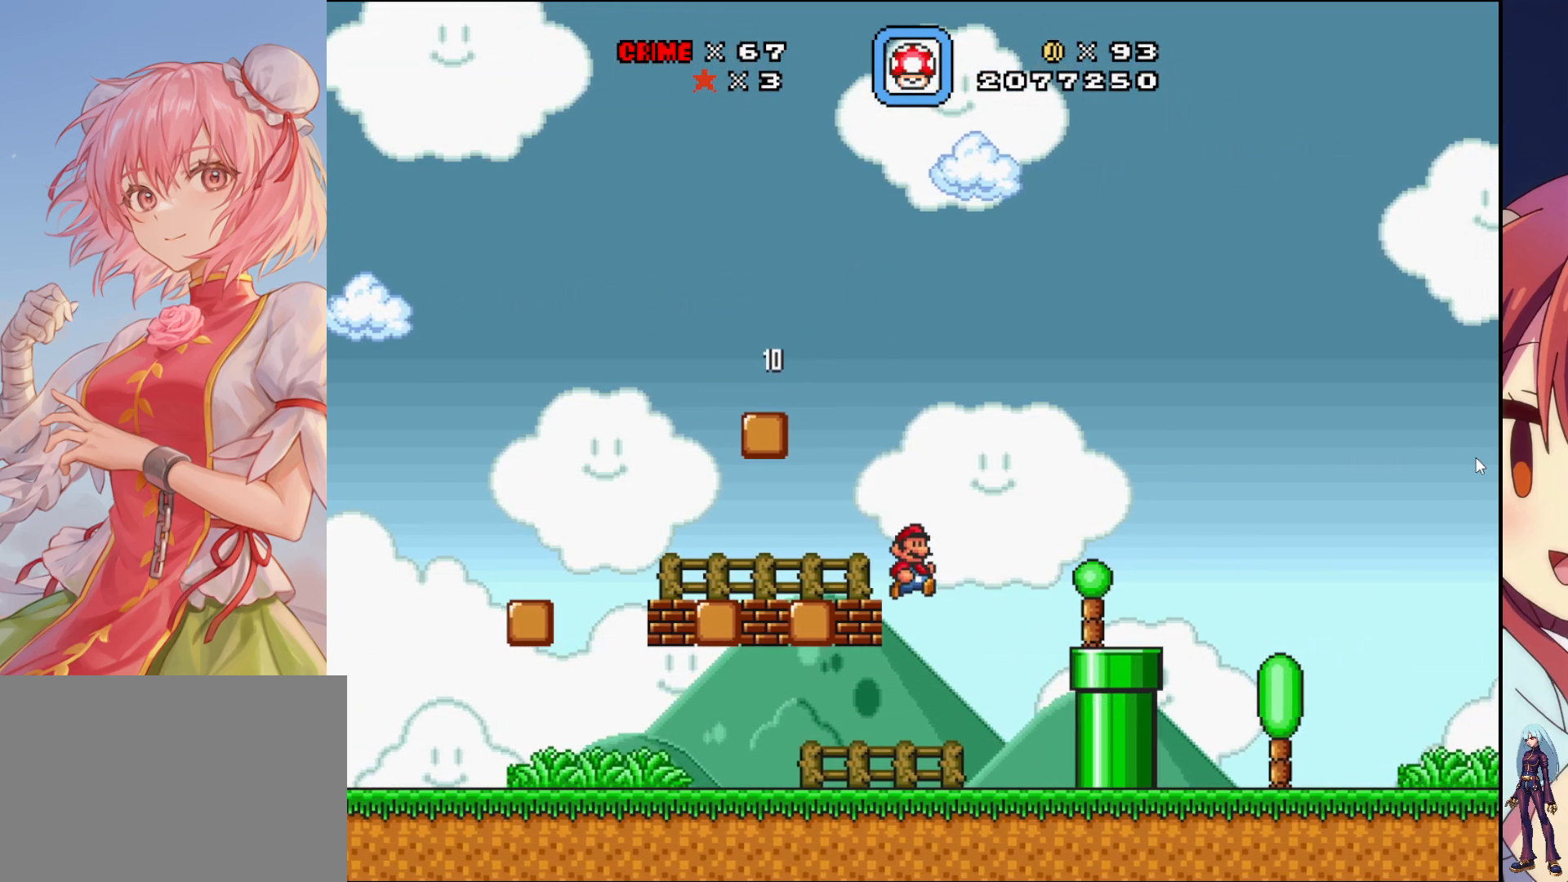
{"buttons": ["CROSS", "SQUARE", "DPAD_RIGHT"], "events": [[100, "DPAD_RIGHT", "up"], [300, "SQUARE", "up"], [433, "SQUARE", "down"], [483, "DPAD_RIGHT", "down"], [500, "CROSS", "down"]]}
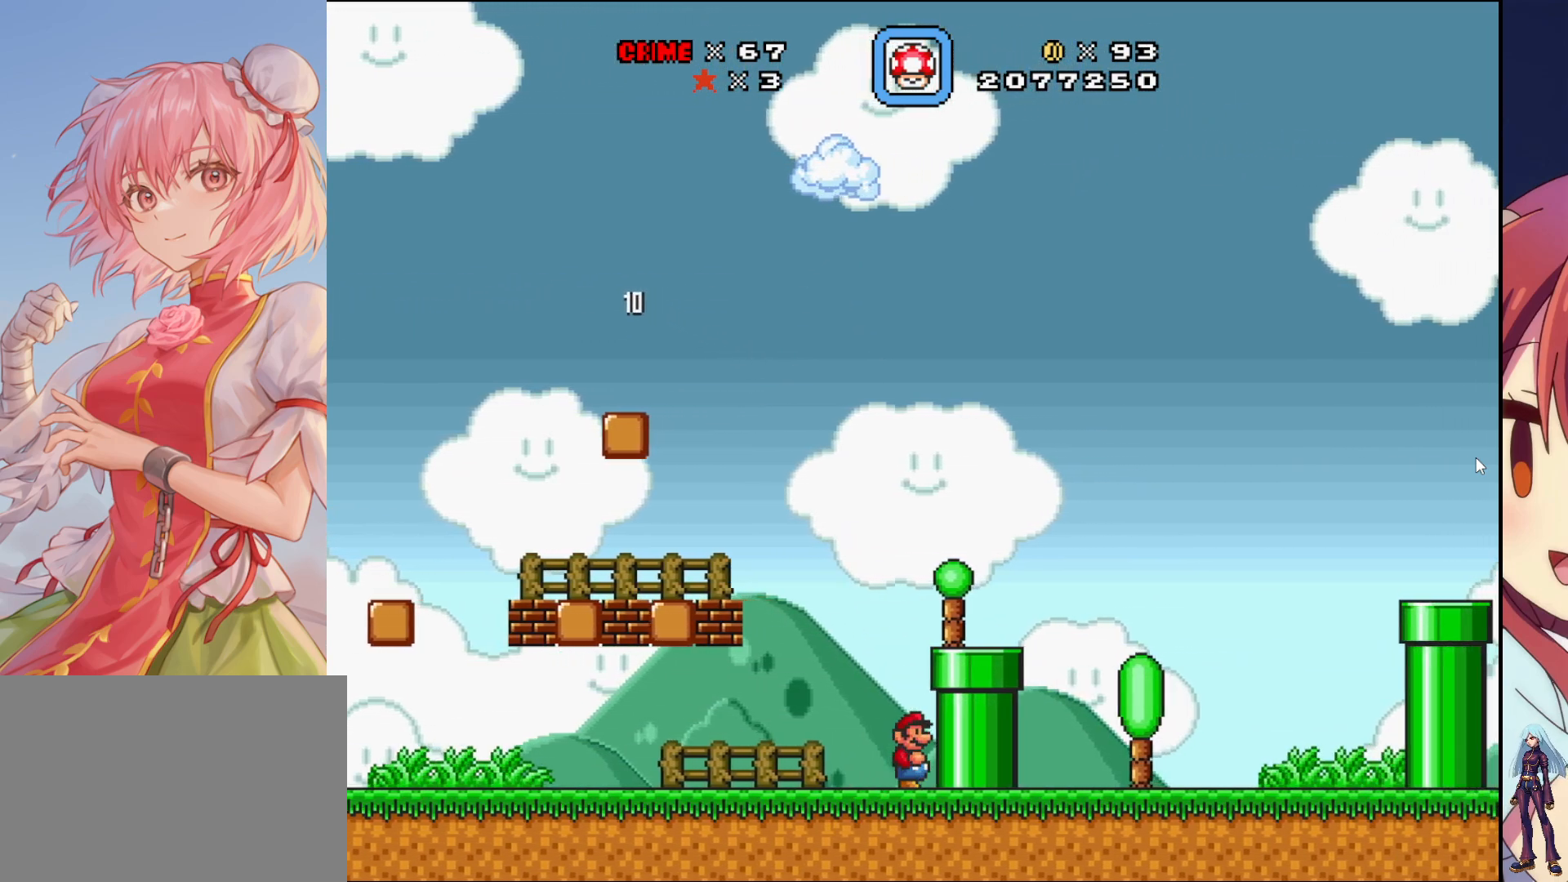
{"buttons": ["SQUARE", "DPAD_RIGHT"], "events": [[150, "CROSS", "up"]]}
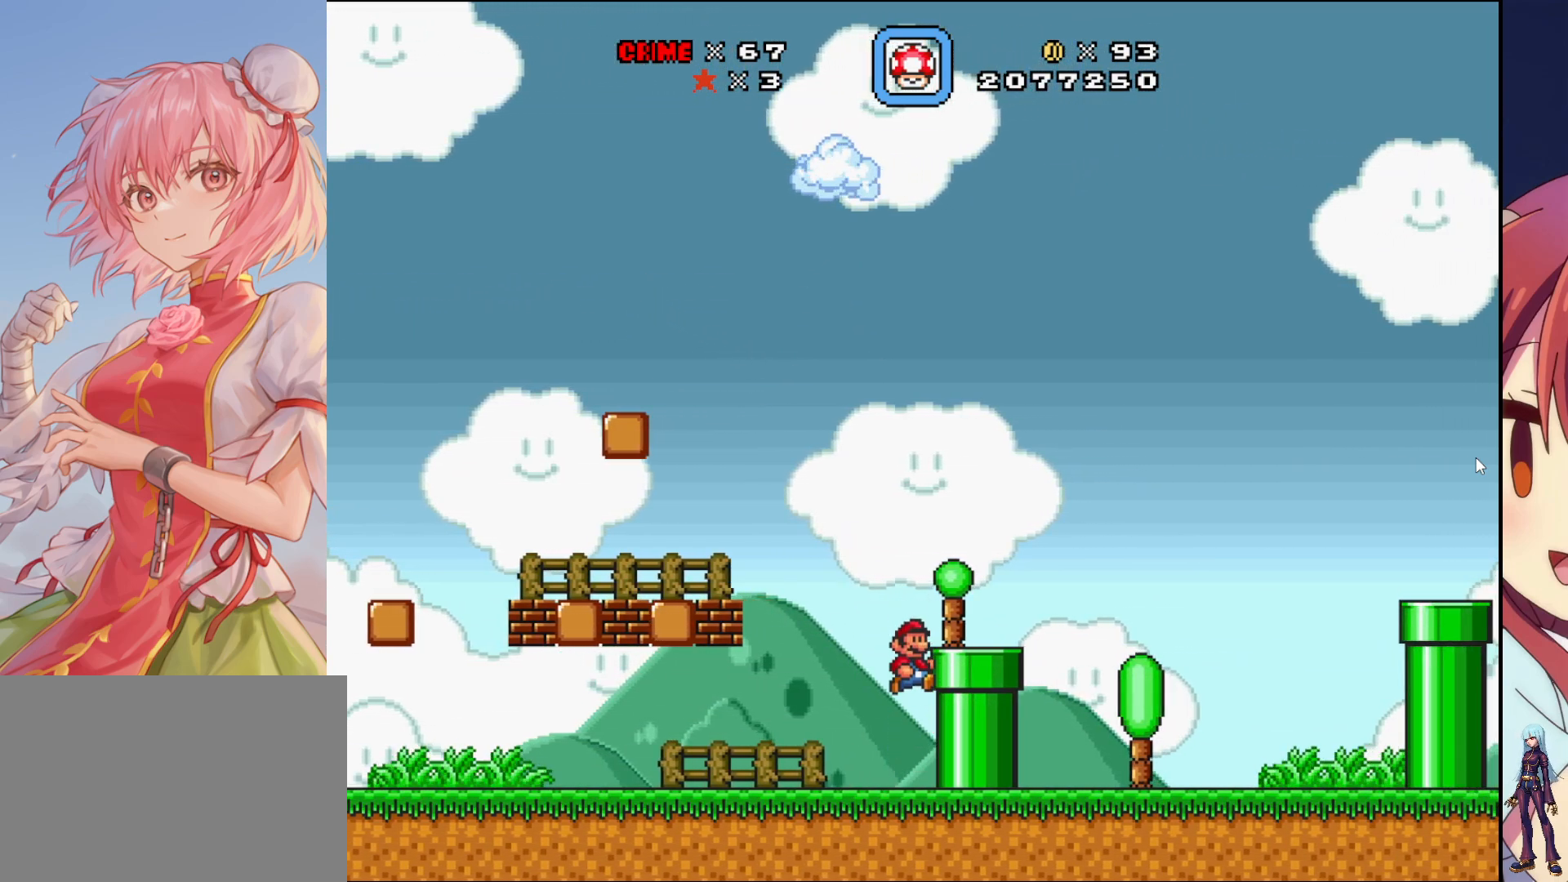
{"buttons": ["CROSS", "SQUARE", "DPAD_RIGHT"], "events": [[200, "CROSS", "down"]]}
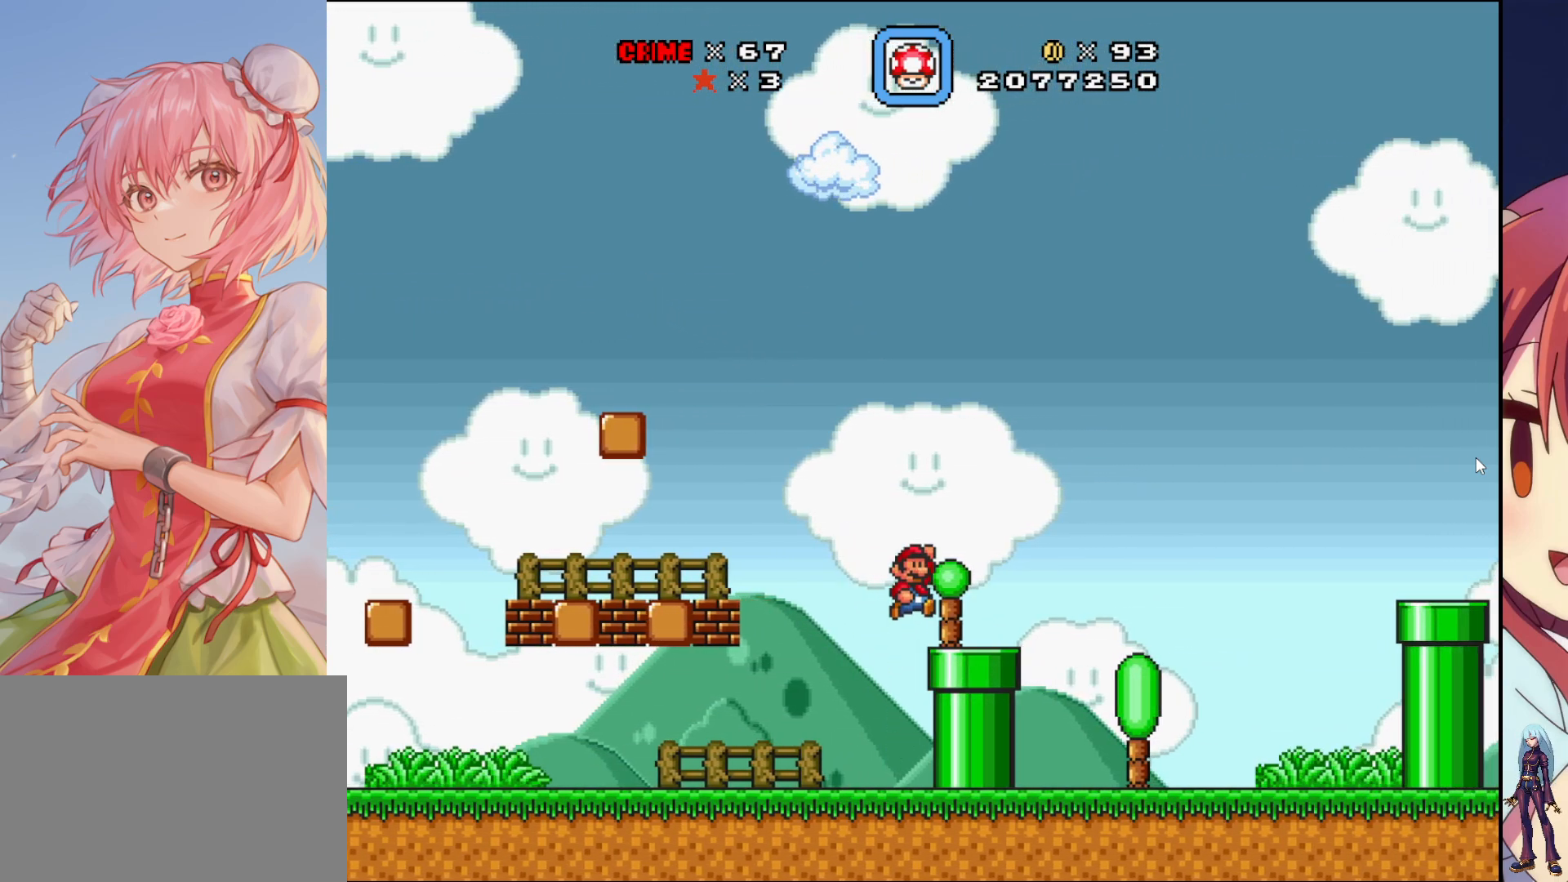
{"buttons": ["SQUARE", "DPAD_RIGHT"], "events": [[83, "CROSS", "up"], [217, "DPAD_DOWN", "down"], [300, "DPAD_RIGHT", "up"], [417, "DPAD_RIGHT", "down"], [500, "DPAD_DOWN", "up"]]}
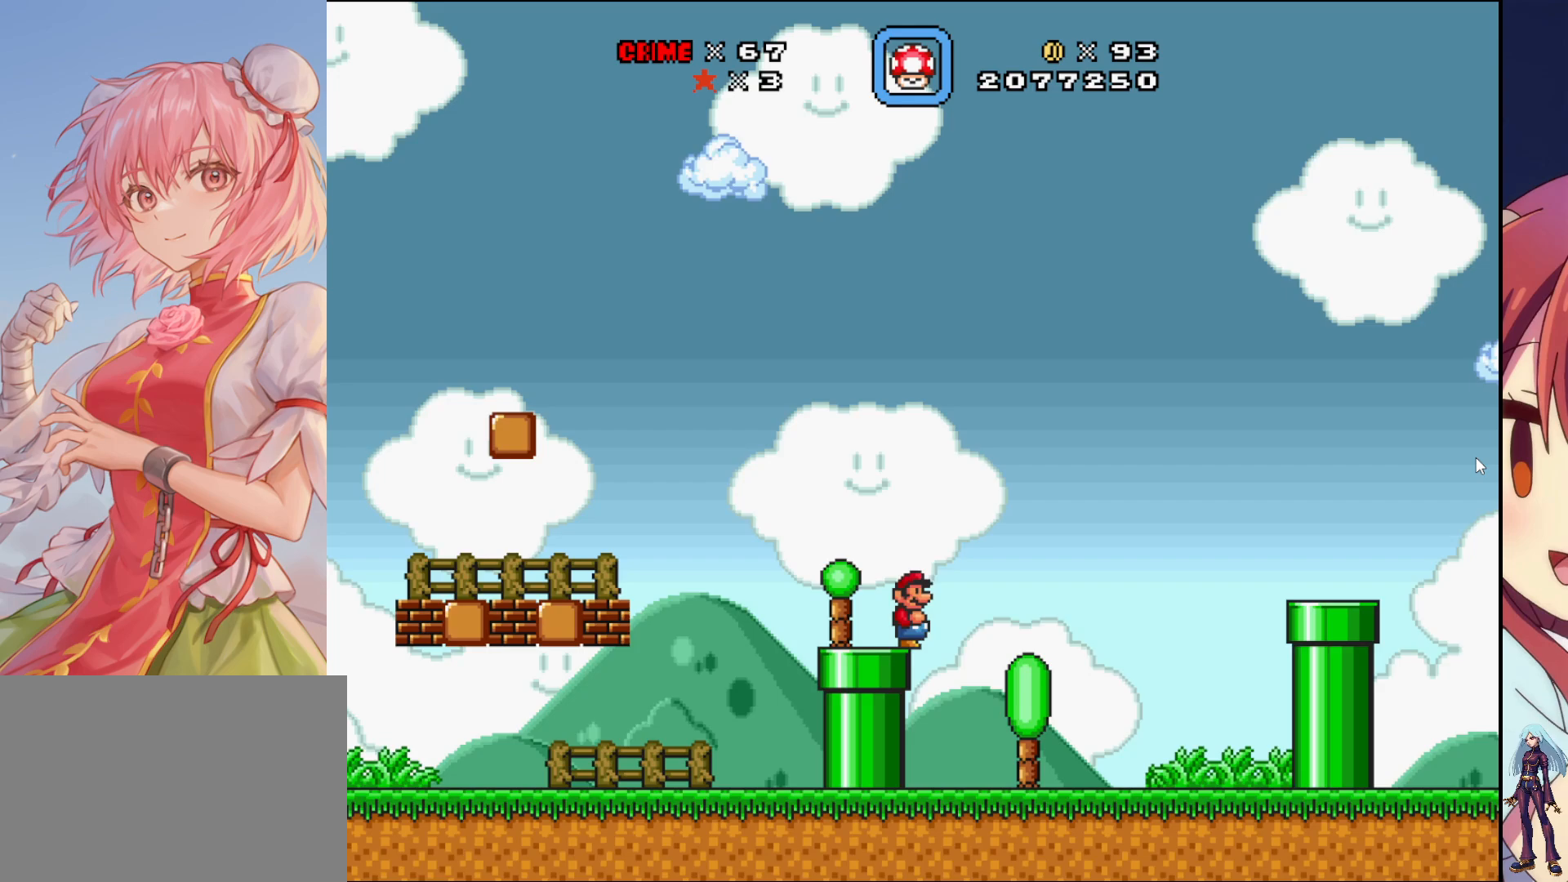
{"buttons": ["SQUARE", "DPAD_RIGHT"], "events": []}
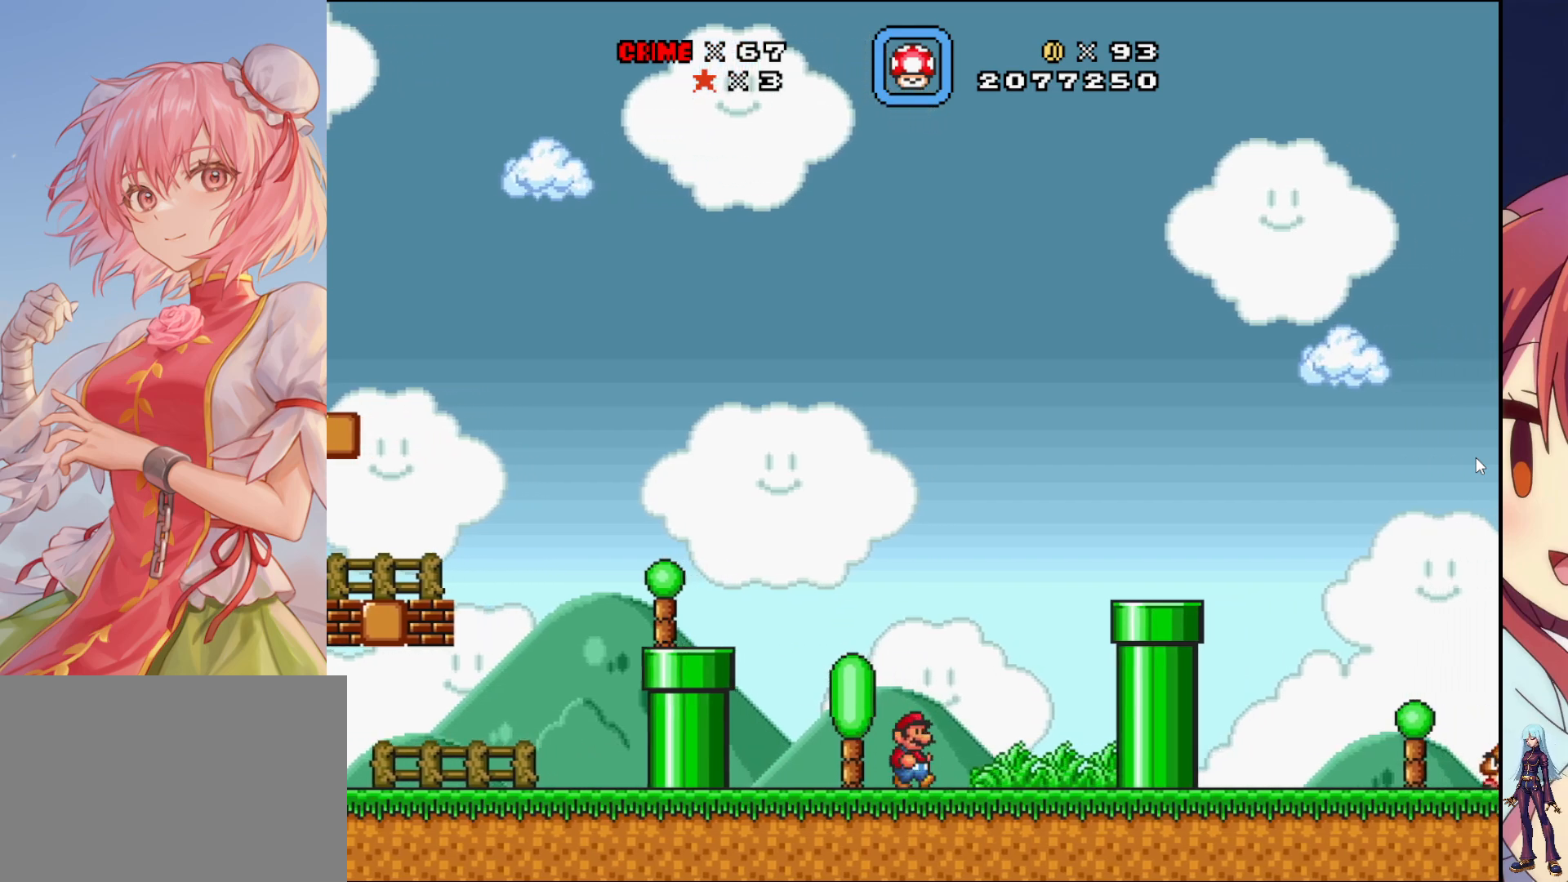
{"buttons": ["SQUARE", "DPAD_RIGHT"], "events": [[50, "CROSS", "down"], [383, "CROSS", "up"]]}
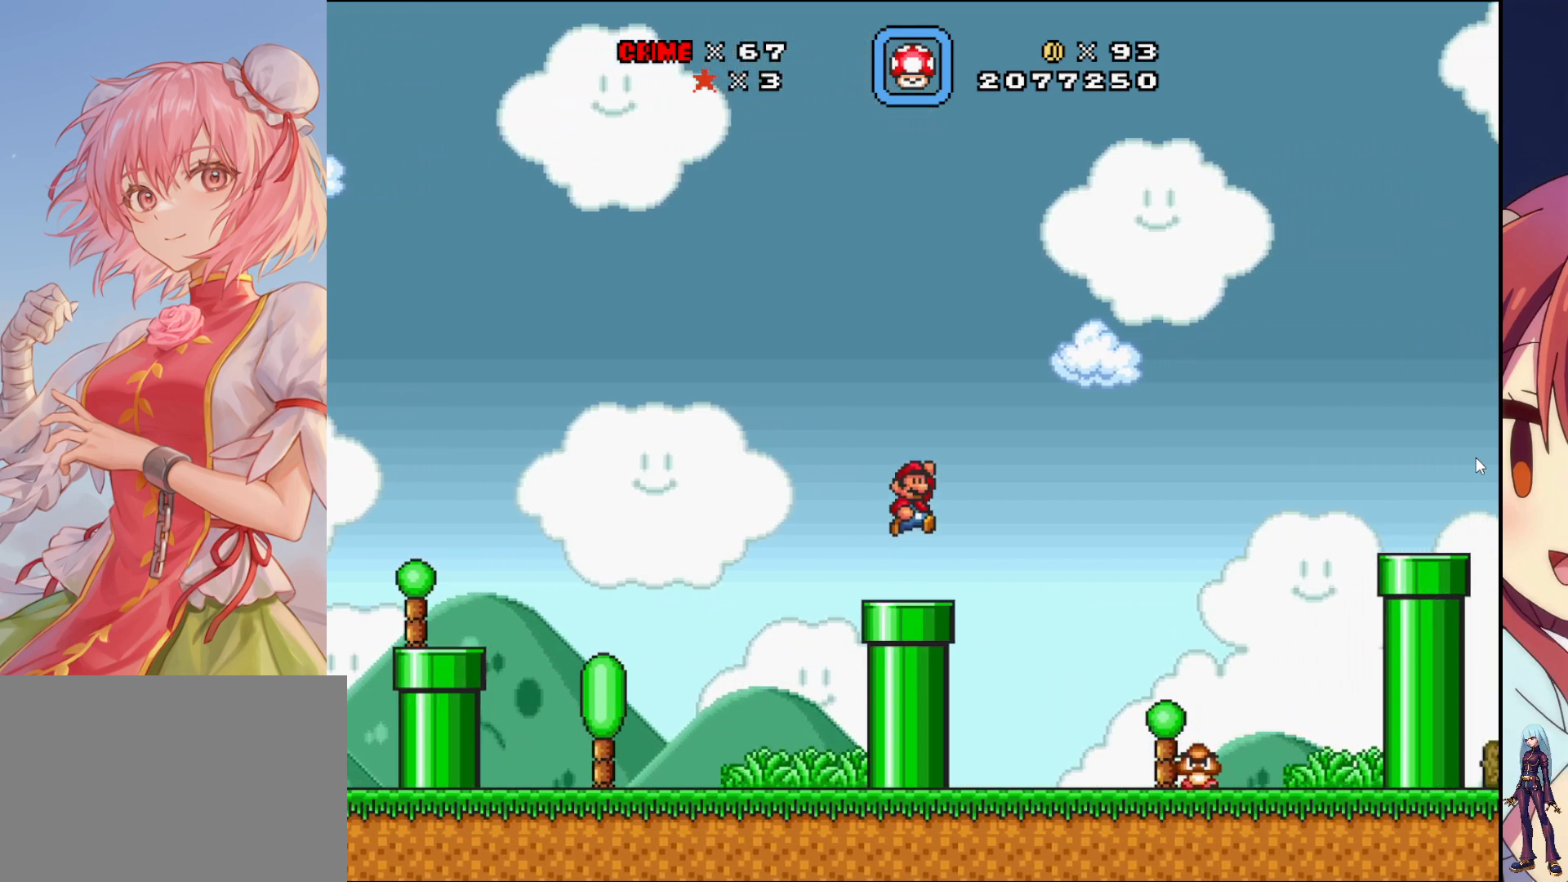
{"buttons": ["SQUARE", "DPAD_RIGHT"], "events": []}
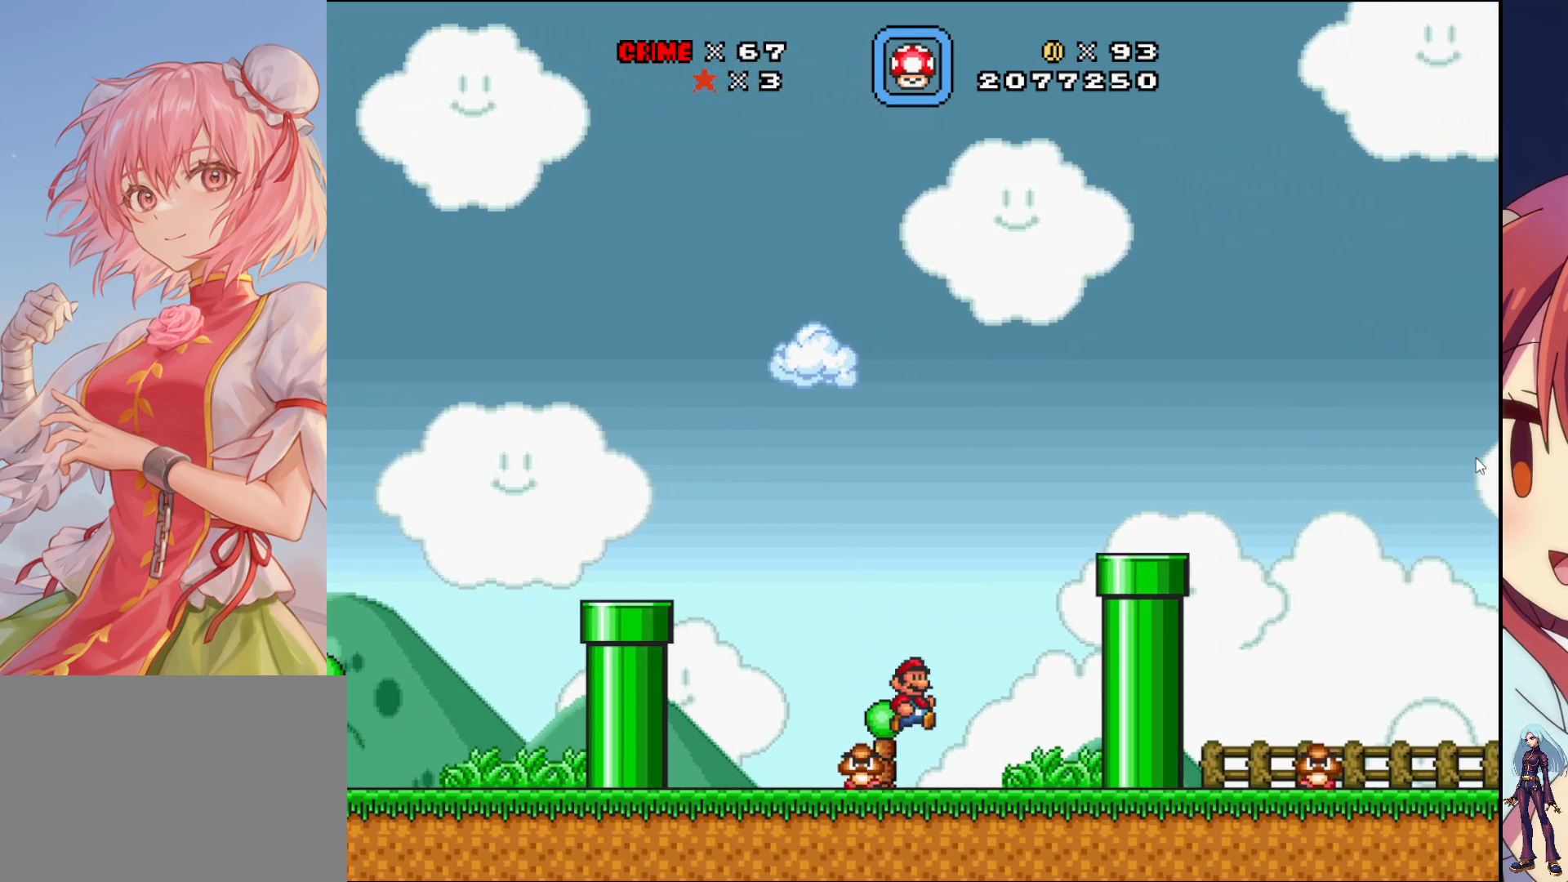
{"buttons": ["CROSS", "SQUARE", "DPAD_RIGHT"], "events": [[317, "CROSS", "down"]]}
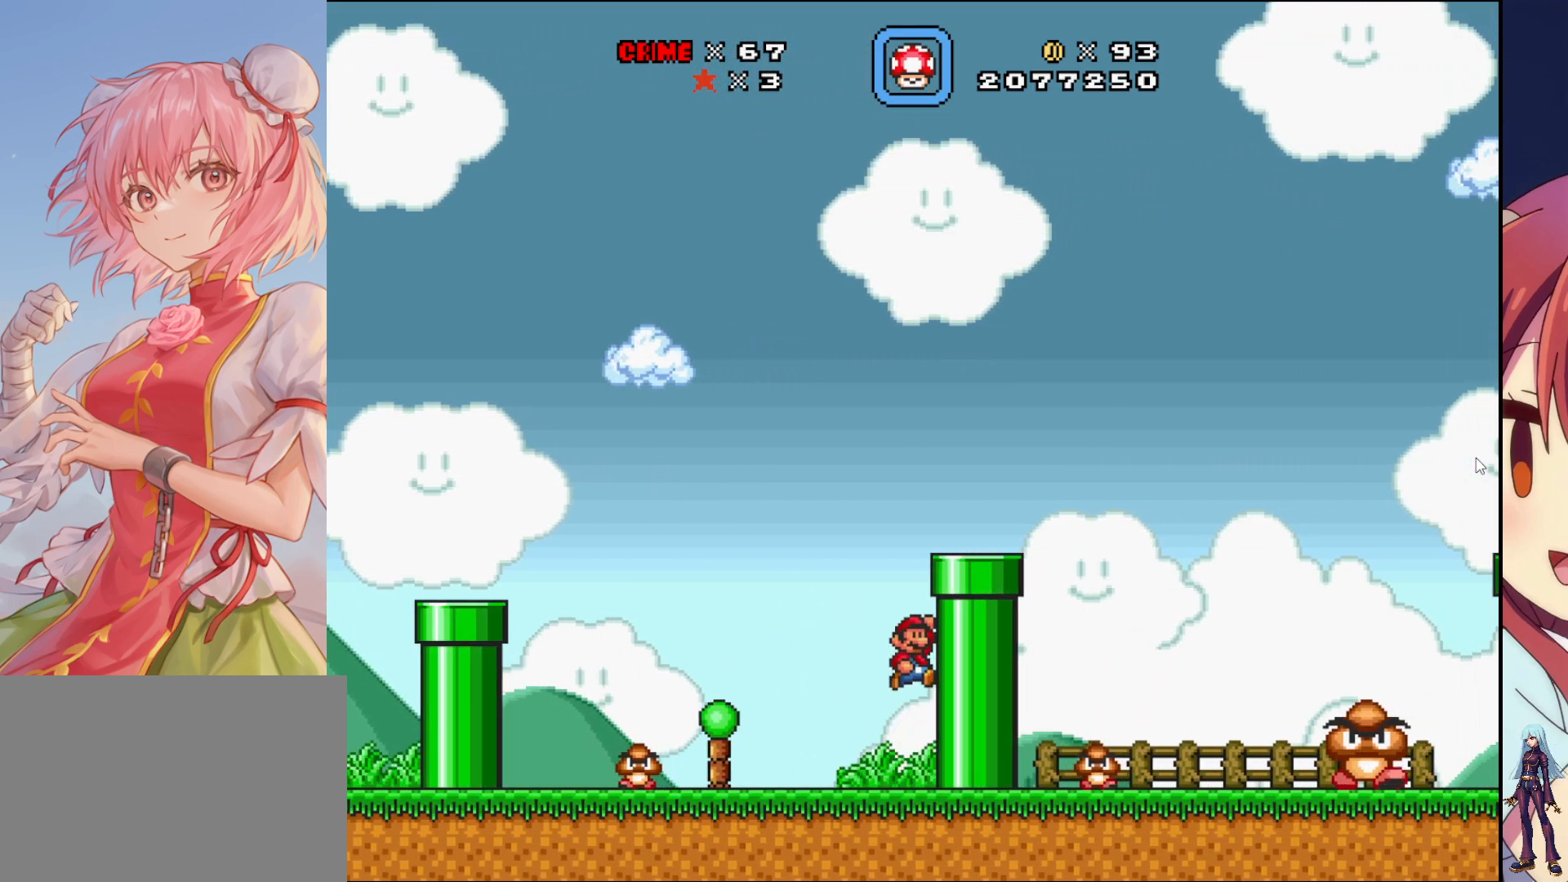
{"buttons": ["SQUARE", "DPAD_RIGHT"], "events": [[400, "CROSS", "up"]]}
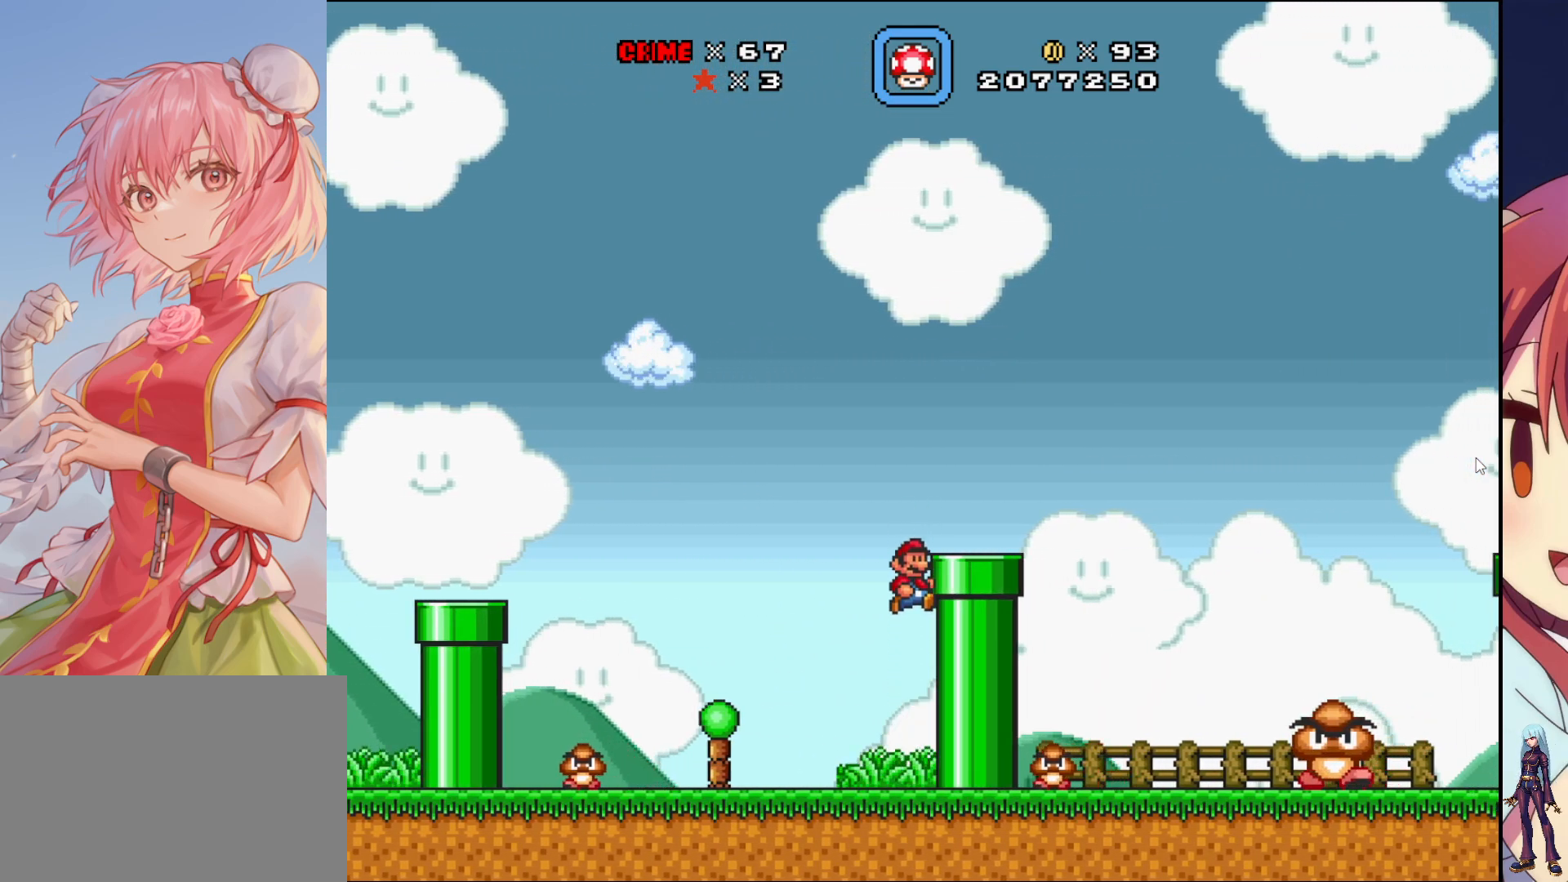
{"buttons": ["CROSS", "SQUARE", "DPAD_RIGHT"], "events": [[317, "CROSS", "down"]]}
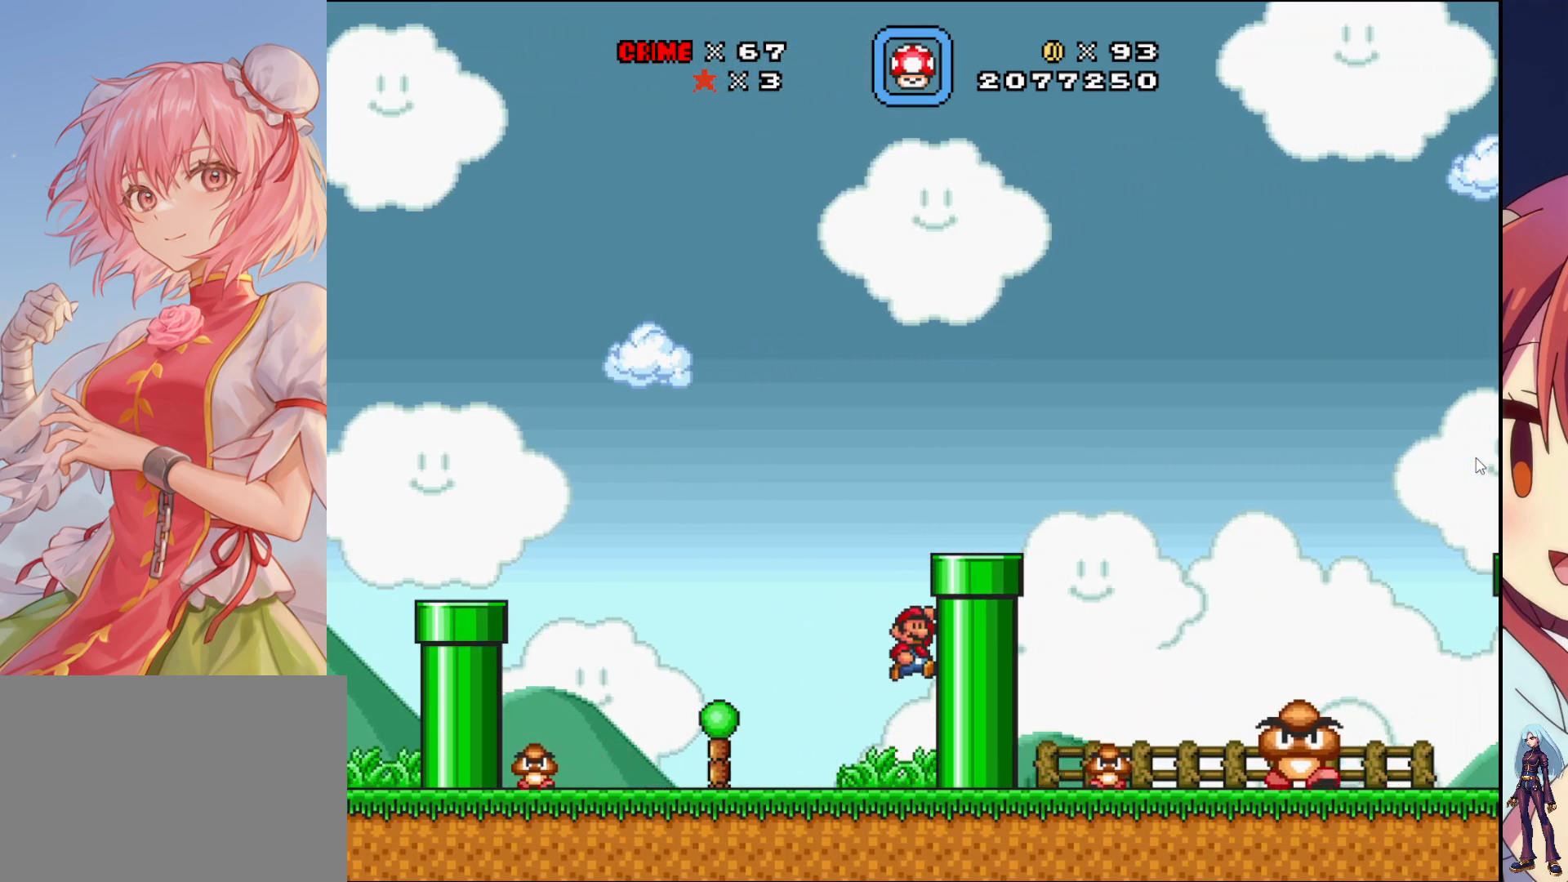
{"buttons": ["SQUARE", "DPAD_RIGHT"], "events": [[500, "CROSS", "up"]]}
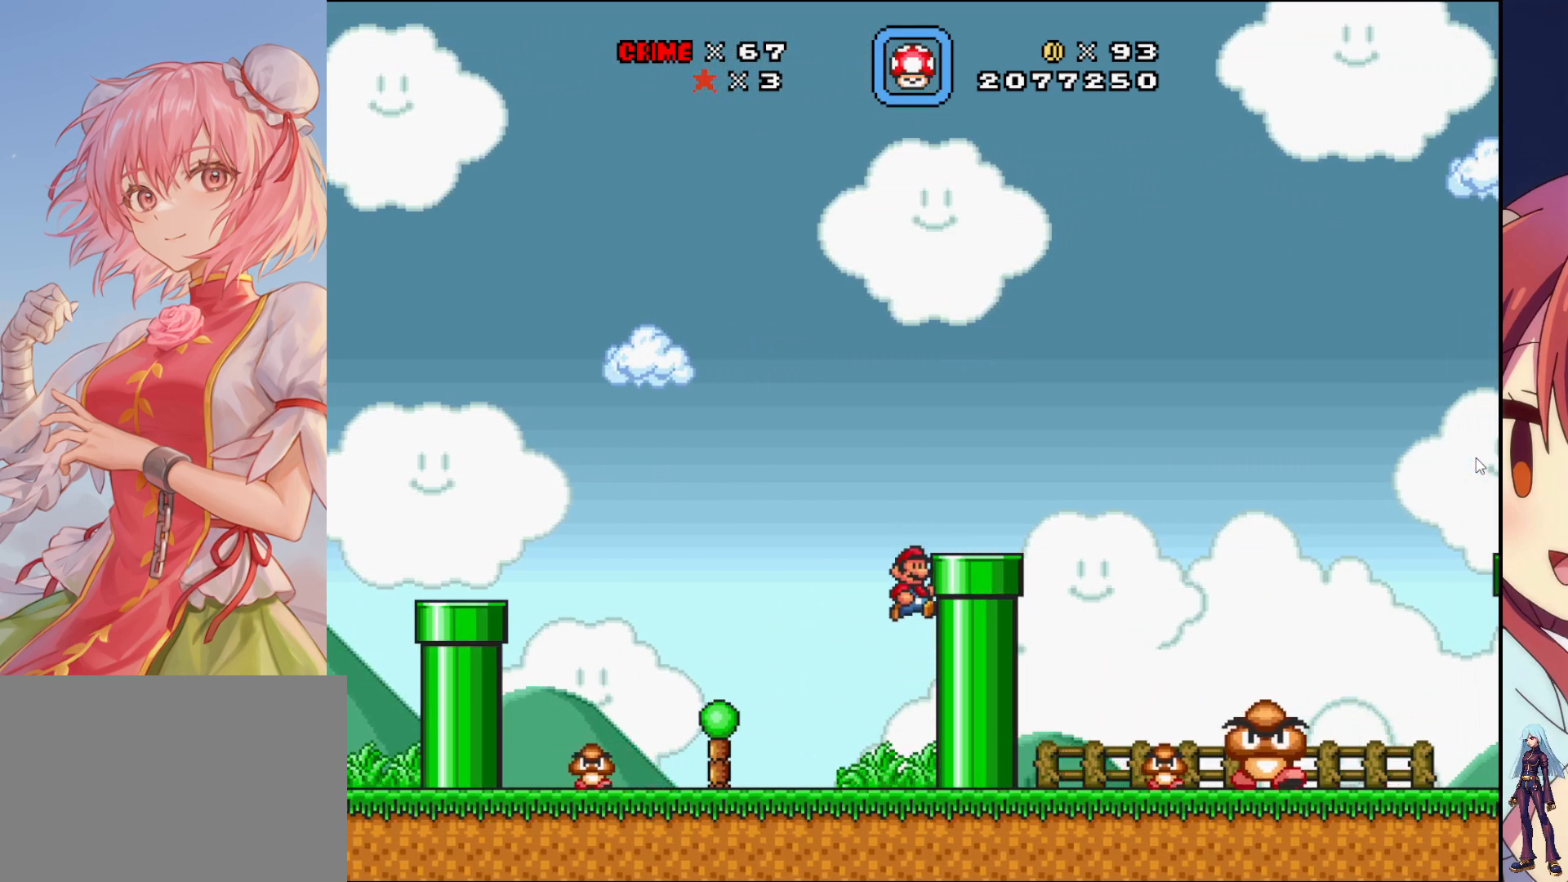
{"buttons": ["CROSS", "SQUARE", "DPAD_LEFT"], "events": [[67, "DPAD_RIGHT", "up"], [167, "DPAD_LEFT", "down"], [417, "CROSS", "down"]]}
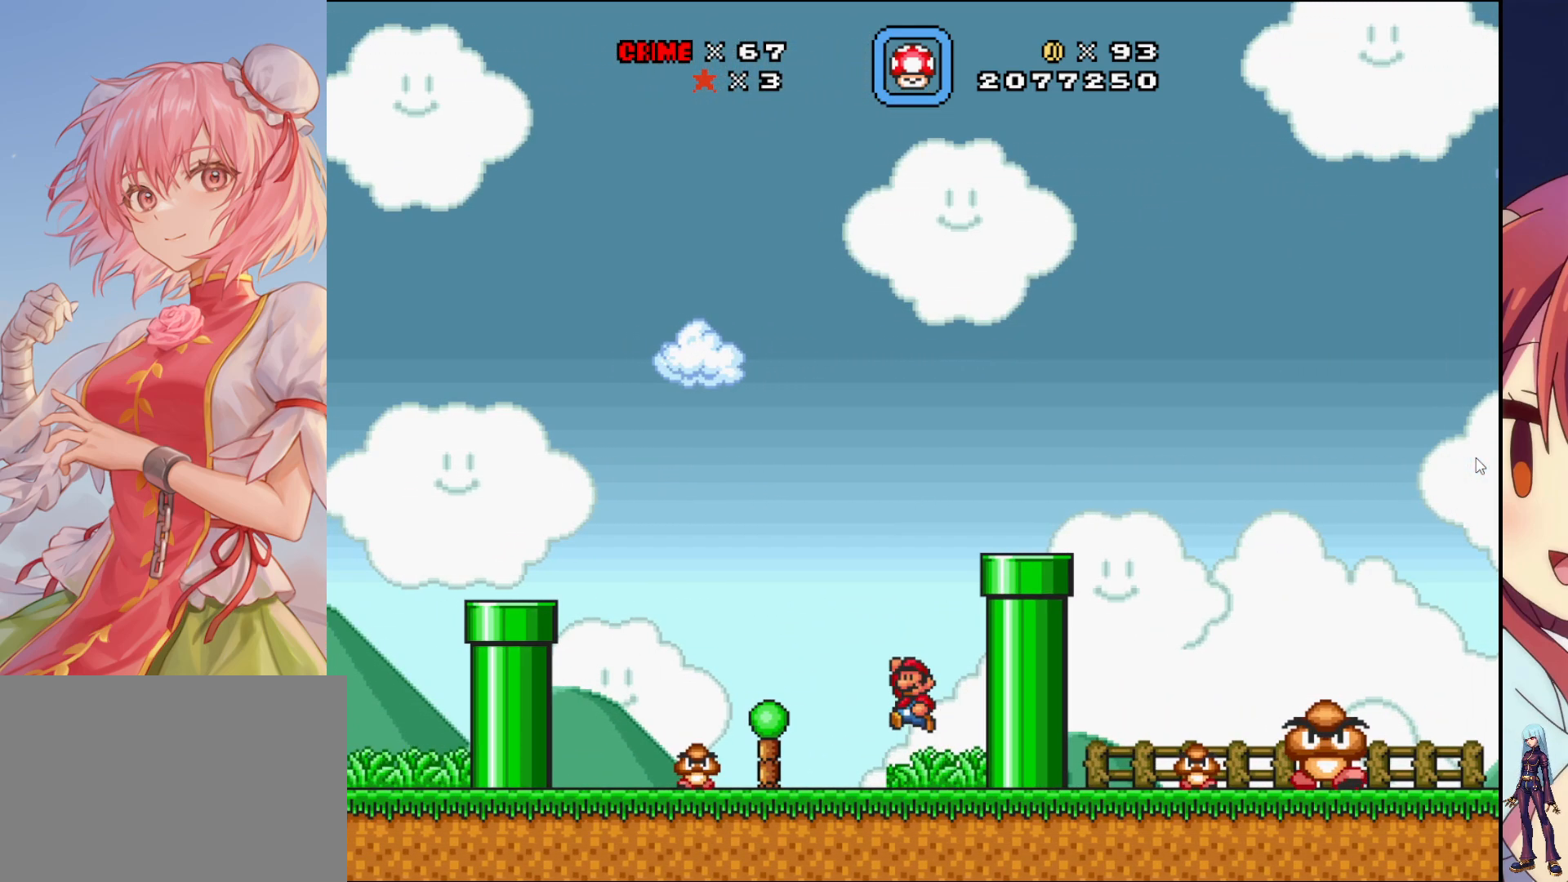
{"buttons": ["SQUARE", "DPAD_RIGHT"], "events": [[67, "CROSS", "up"], [217, "DPAD_LEFT", "up"], [450, "DPAD_RIGHT", "down"]]}
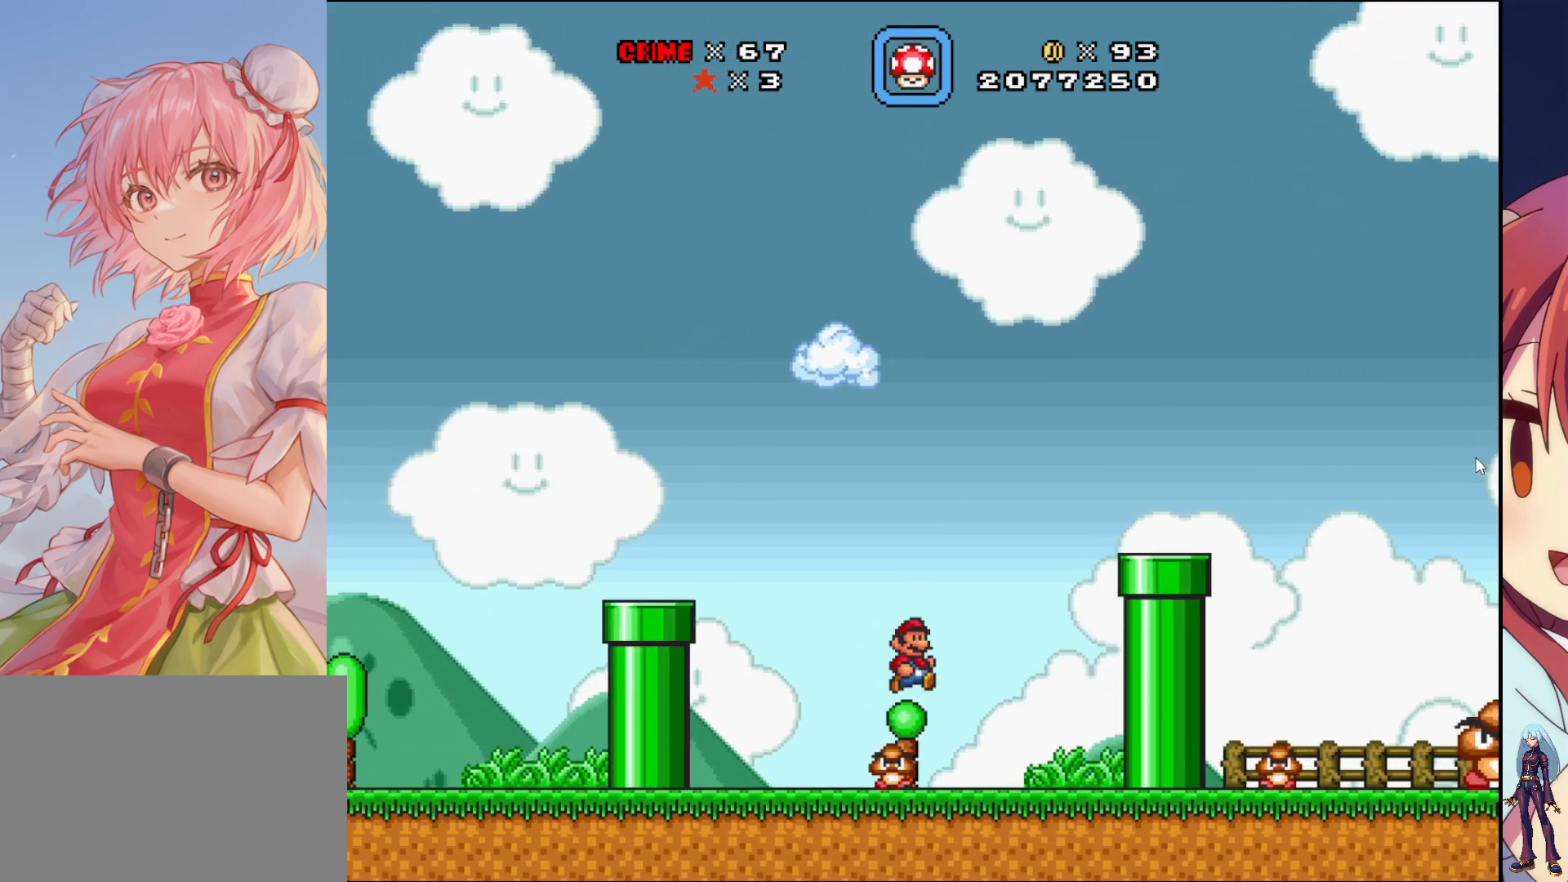
{"buttons": ["SQUARE", "DPAD_LEFT"], "events": [[100, "DPAD_RIGHT", "up"], [183, "DPAD_LEFT", "down"]]}
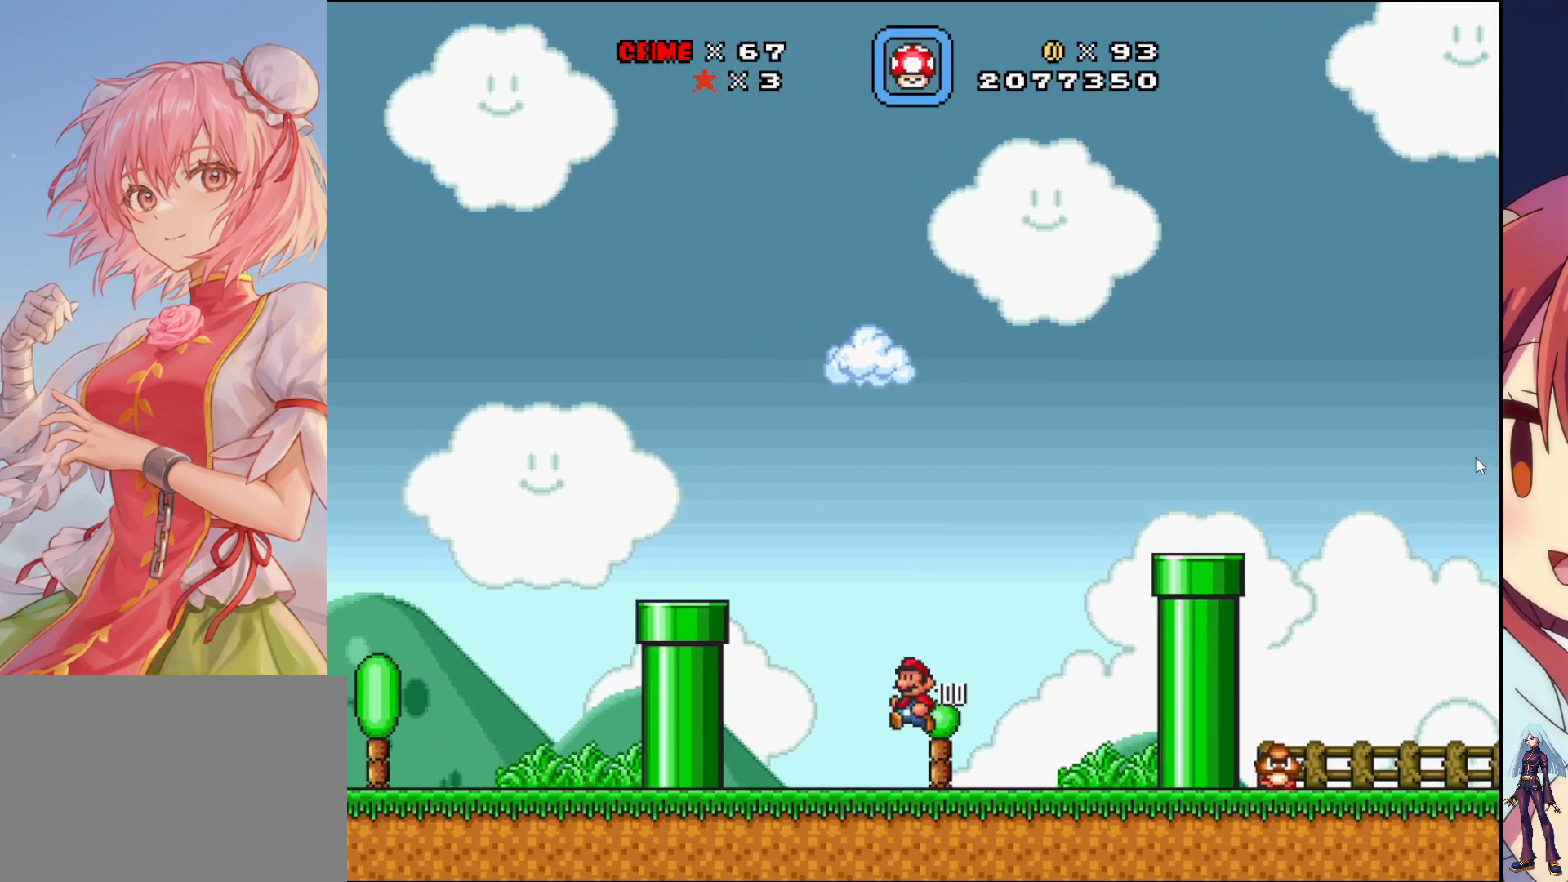
{"buttons": ["SQUARE", "DPAD_RIGHT"], "events": [[350, "DPAD_LEFT", "up"], [433, "DPAD_RIGHT", "down"]]}
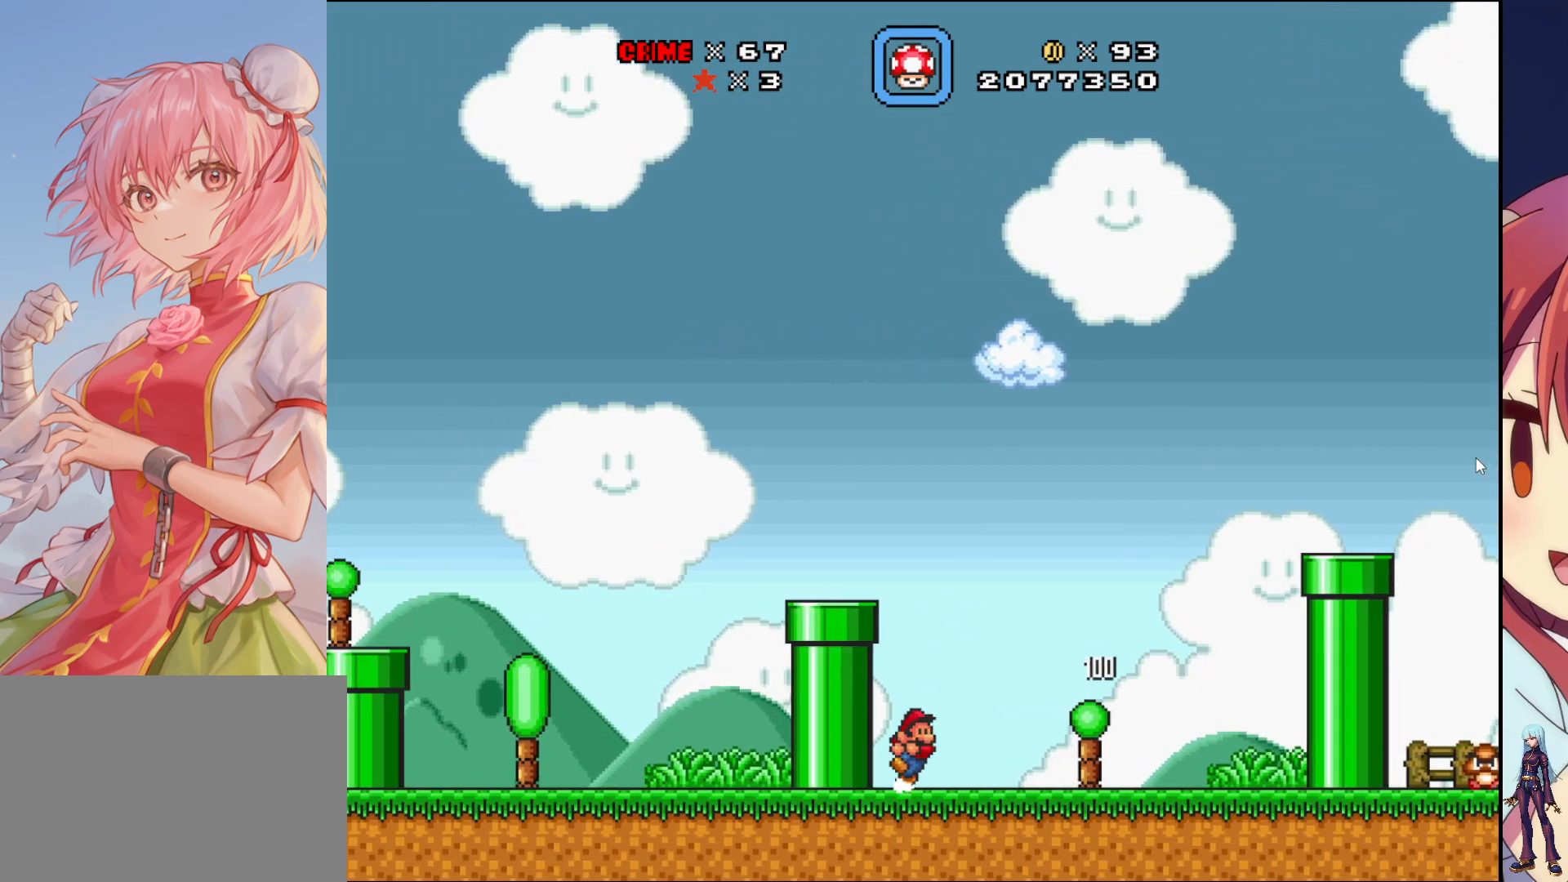
{"buttons": ["SQUARE", "DPAD_RIGHT"], "events": []}
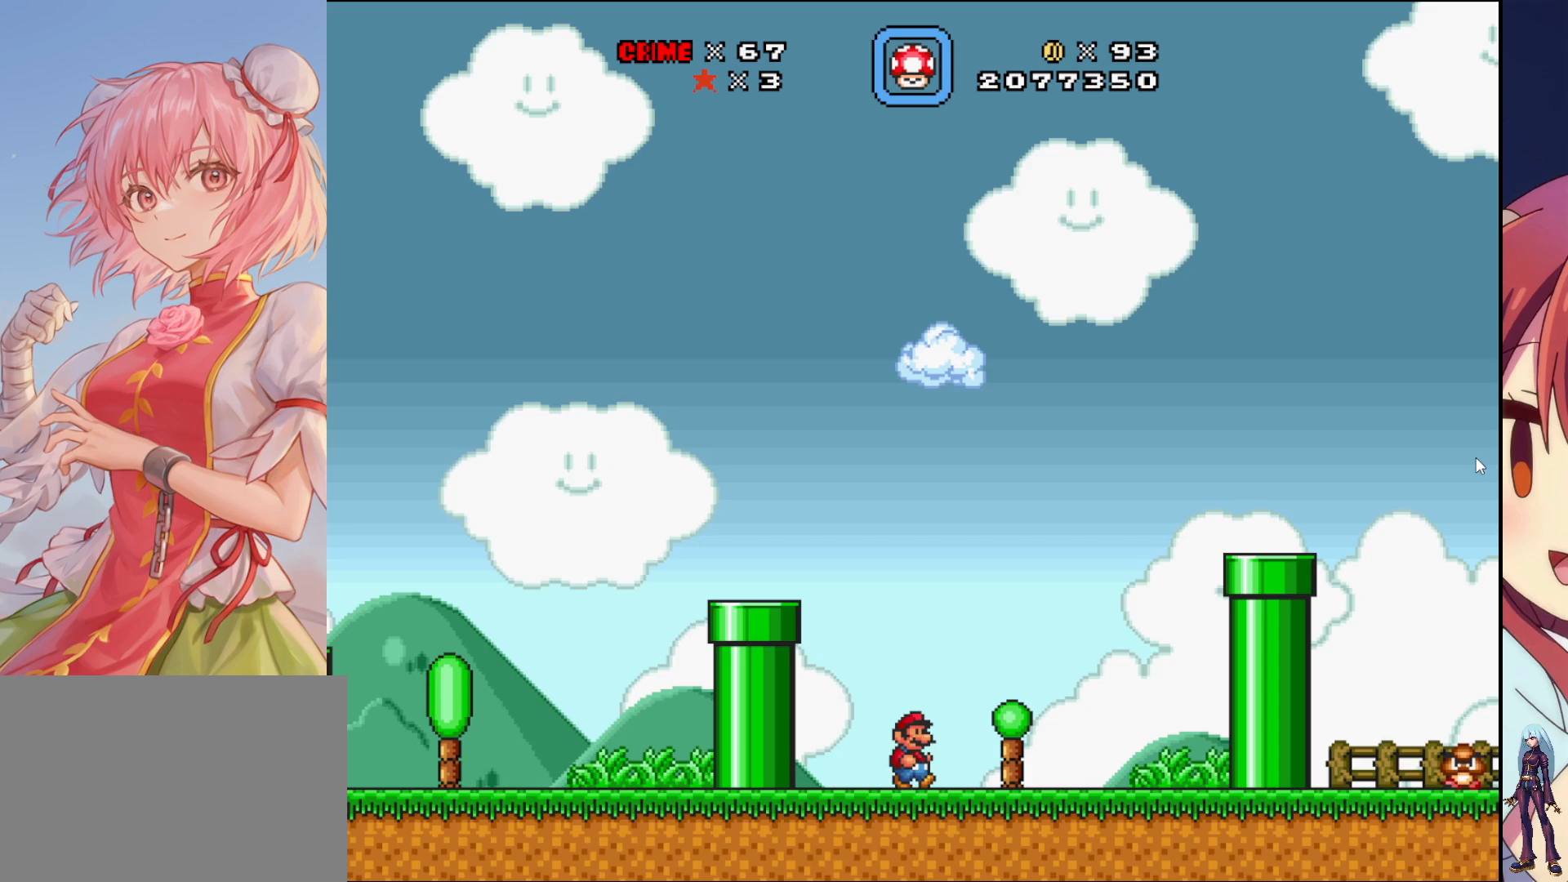
{"buttons": ["CROSS", "SQUARE", "DPAD_RIGHT"], "events": [[400, "CROSS", "down"]]}
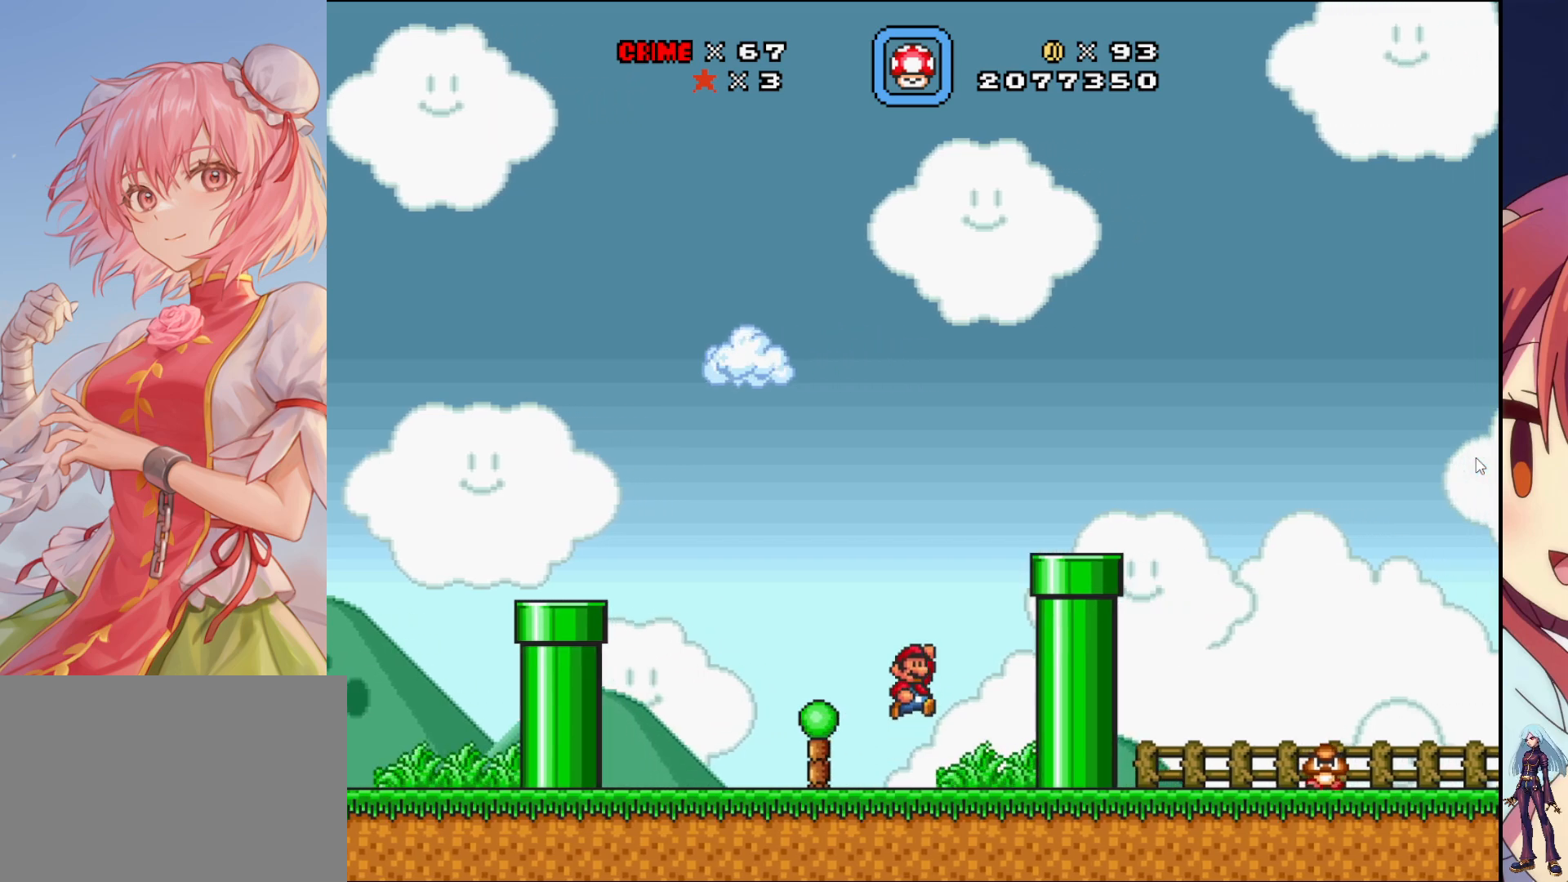
{"buttons": ["CROSS", "SQUARE", "DPAD_RIGHT"], "events": []}
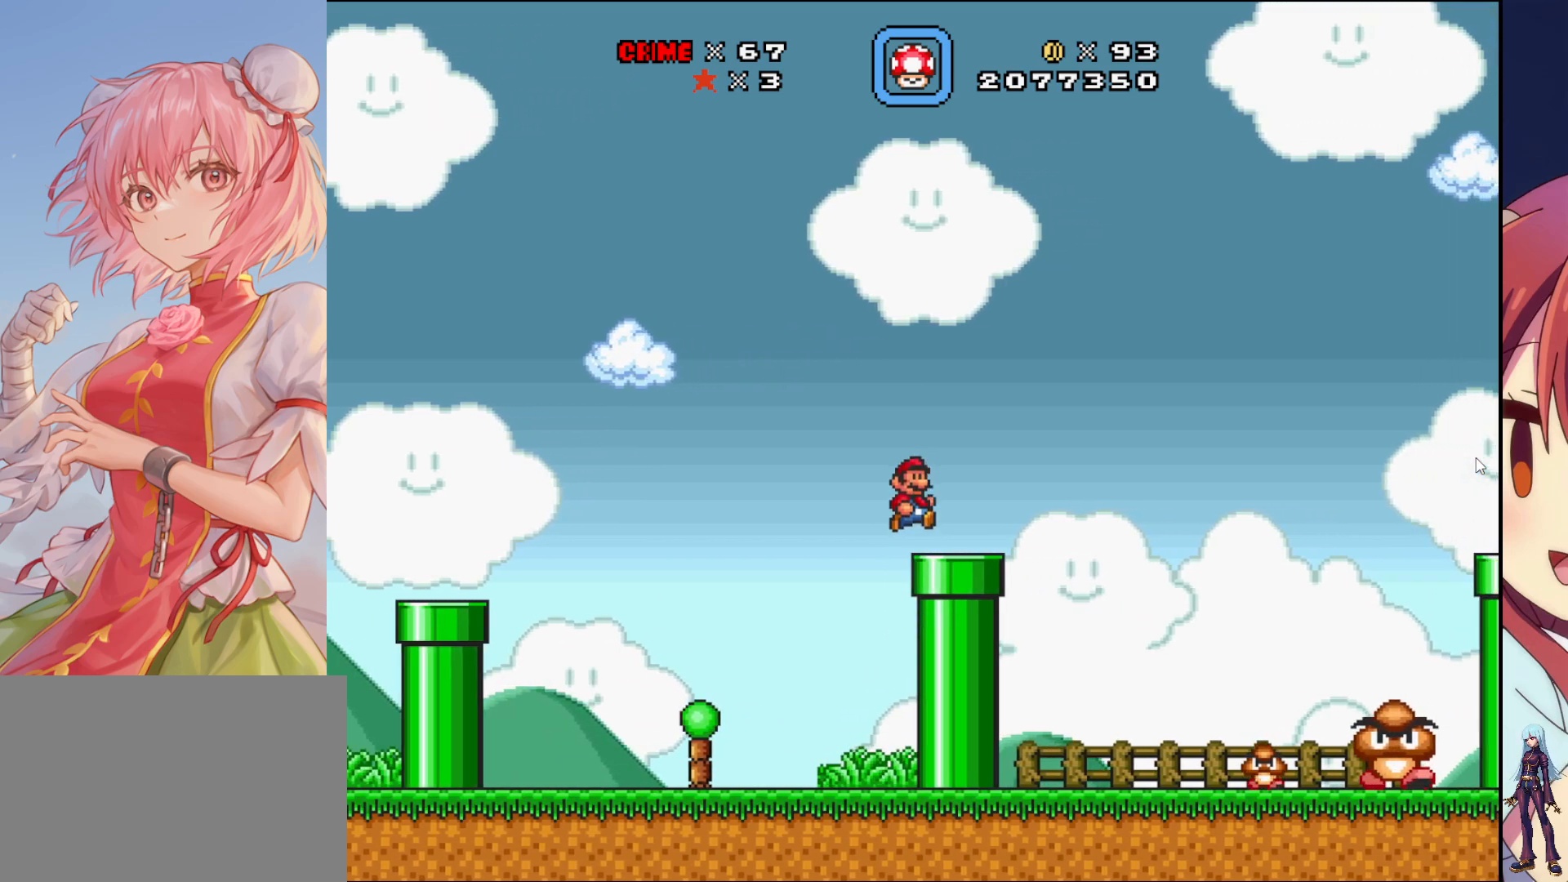
{"buttons": ["SQUARE", "DPAD_LEFT"], "events": [[67, "CROSS", "up"], [250, "DPAD_RIGHT", "up"], [500, "DPAD_LEFT", "down"]]}
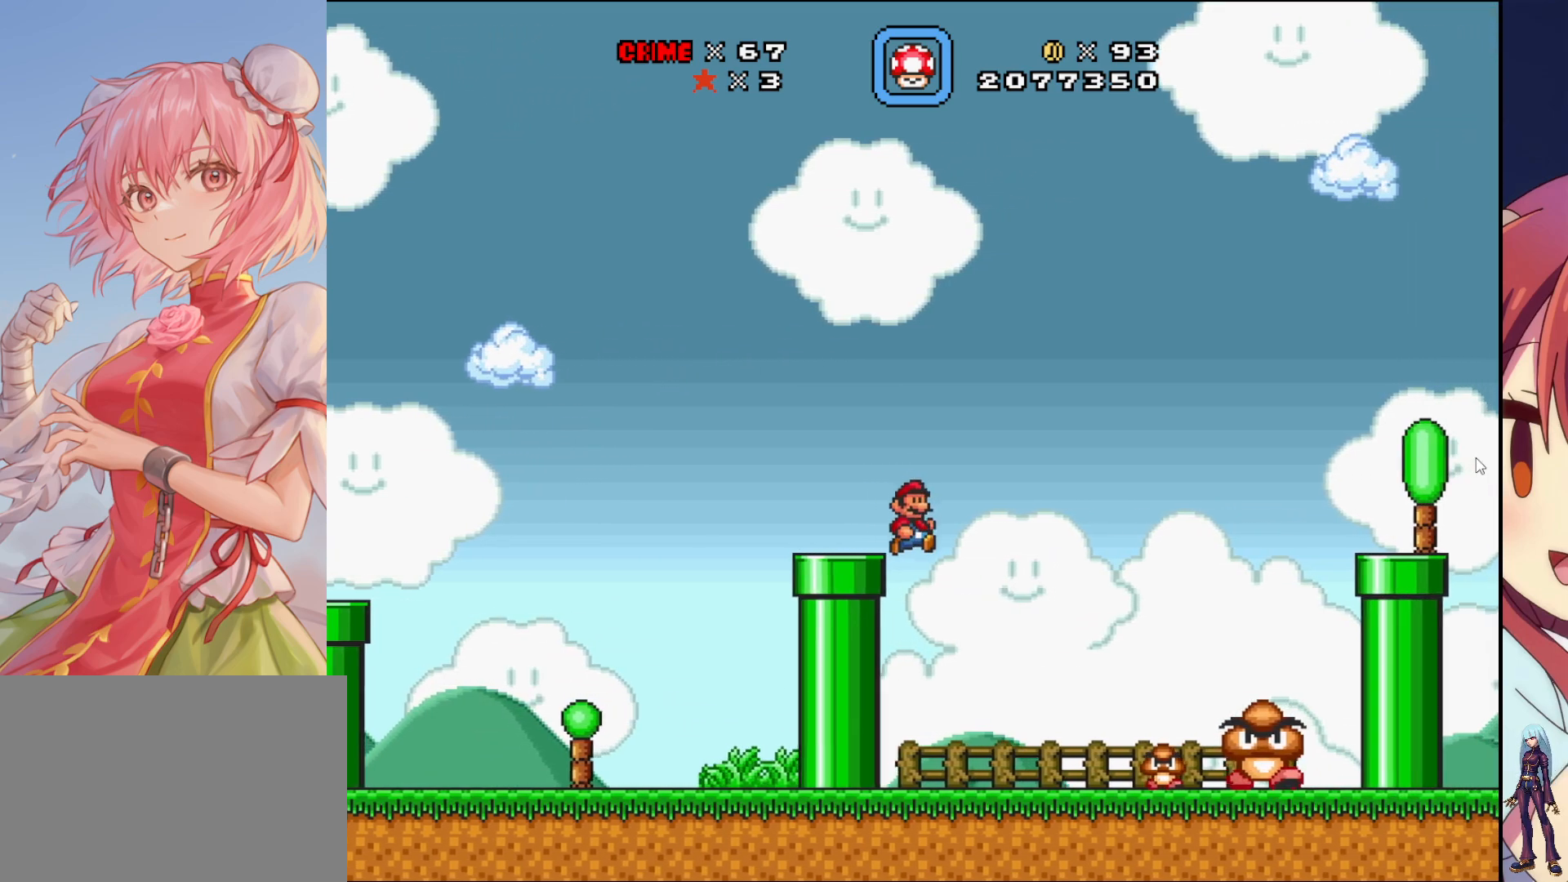
{"buttons": ["CROSS", "SQUARE", "DPAD_RIGHT"], "events": [[50, "DPAD_LEFT", "up"], [350, "DPAD_RIGHT", "down"], [467, "CROSS", "down"]]}
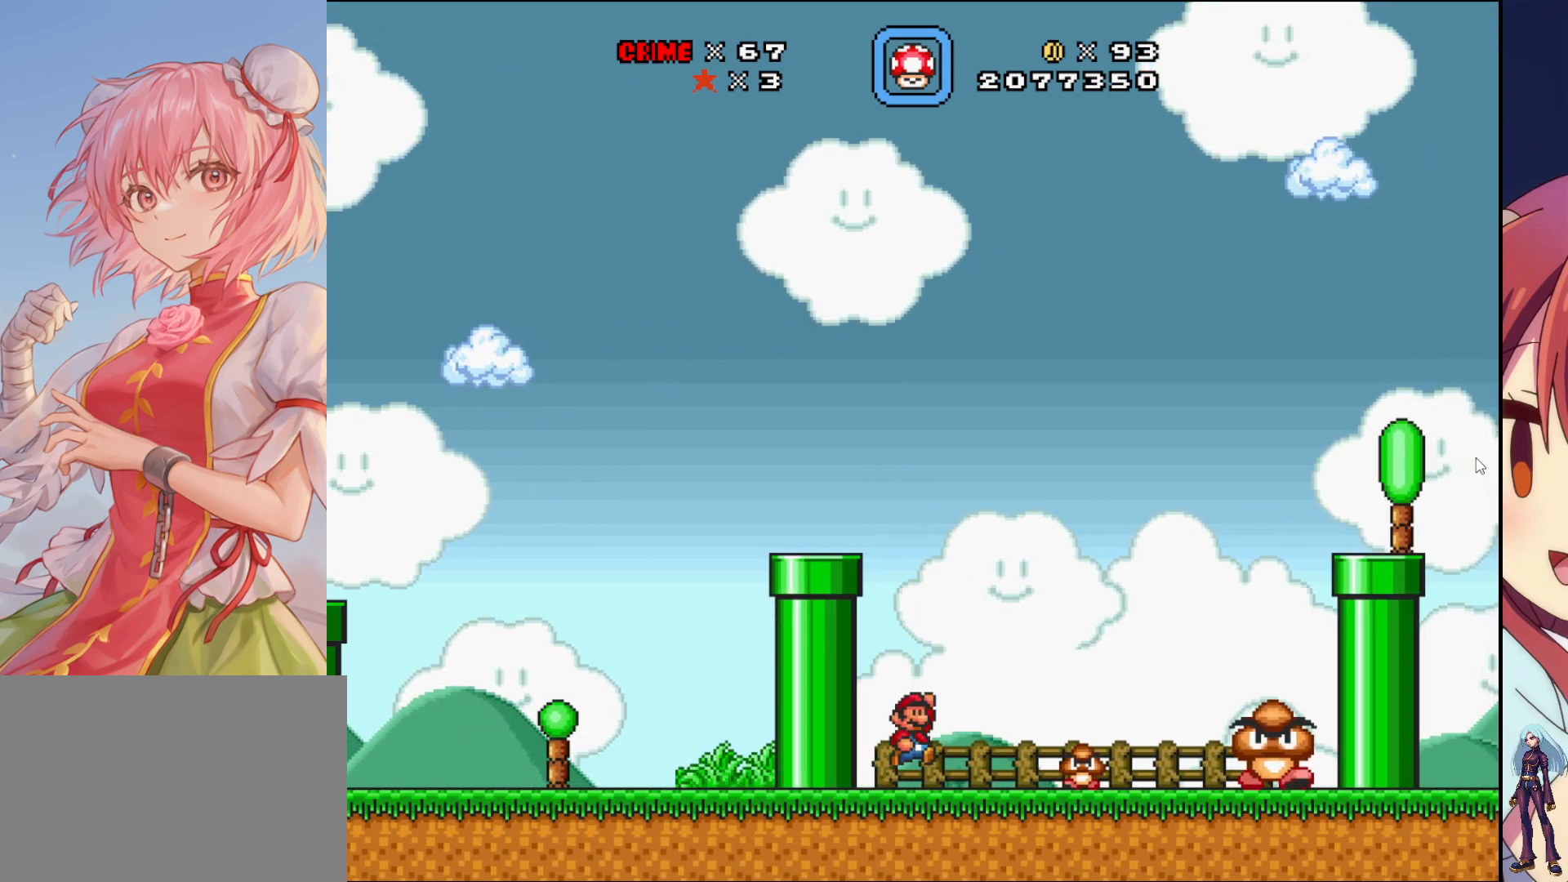
{"buttons": ["SQUARE", "DPAD_LEFT"], "events": [[117, "CROSS", "up"], [200, "DPAD_RIGHT", "up"], [400, "DPAD_LEFT", "down"]]}
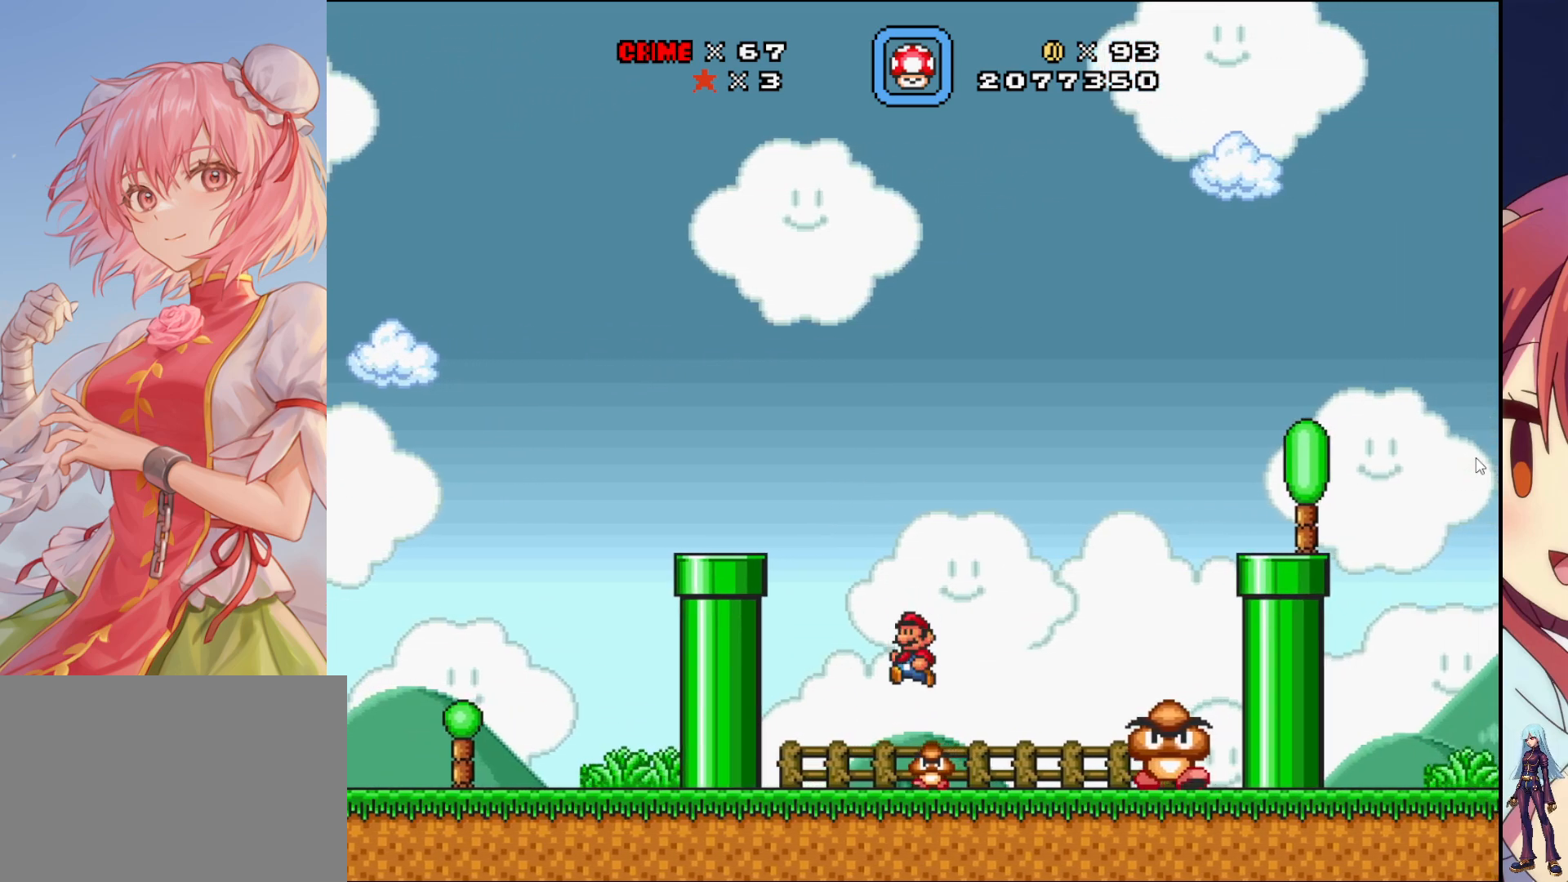
{"buttons": ["SQUARE", "DPAD_RIGHT"], "events": [[17, "DPAD_LEFT", "up"], [417, "DPAD_RIGHT", "down"]]}
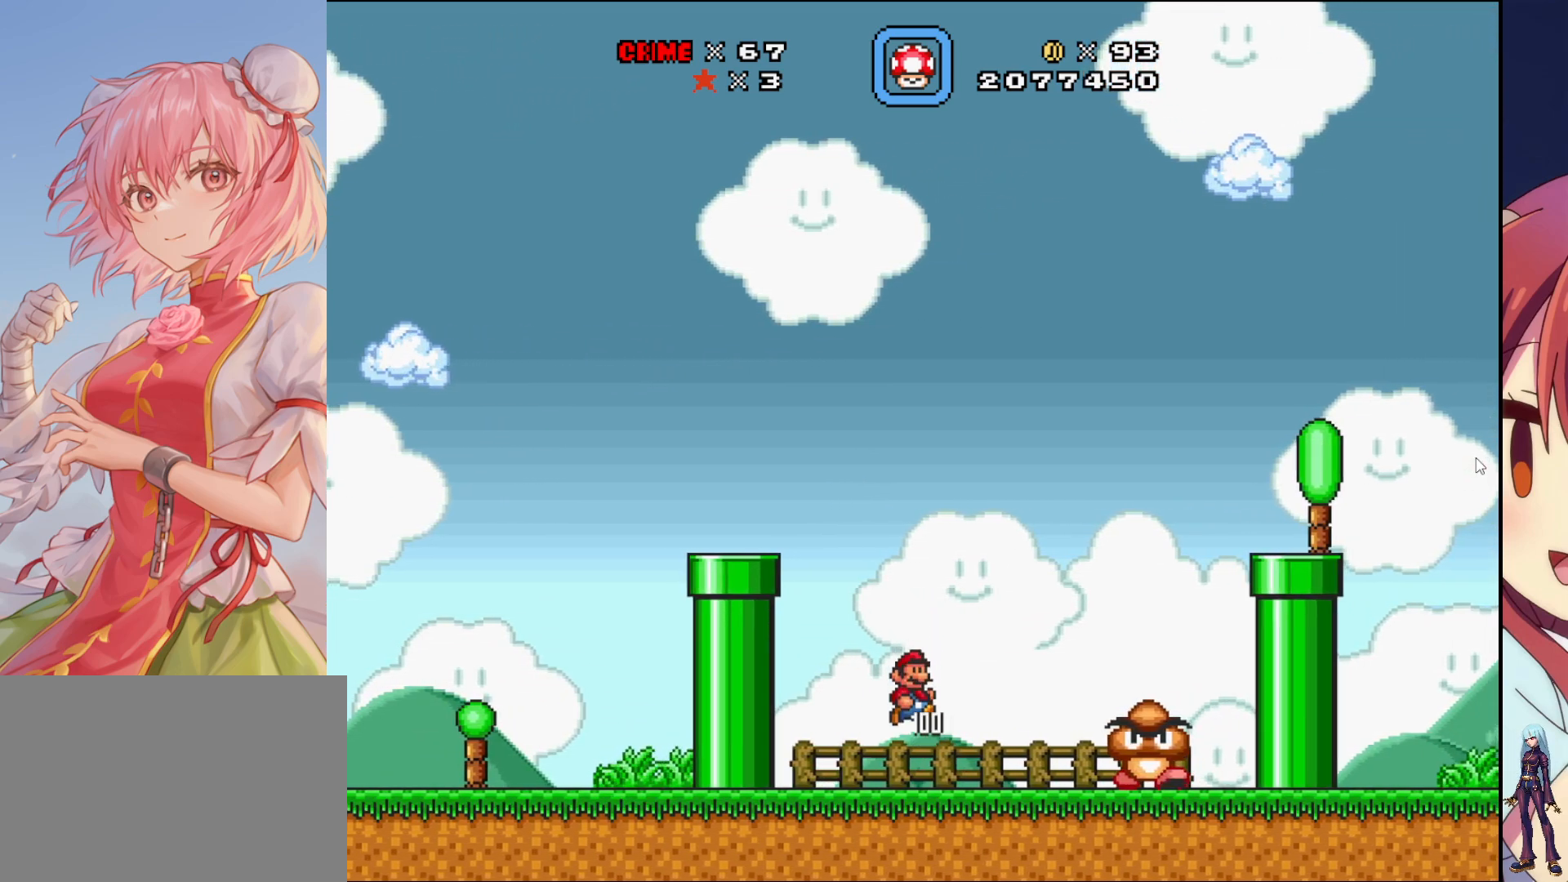
{"buttons": ["CROSS", "SQUARE"], "events": [[167, "CROSS", "down"], [350, "DPAD_RIGHT", "up"]]}
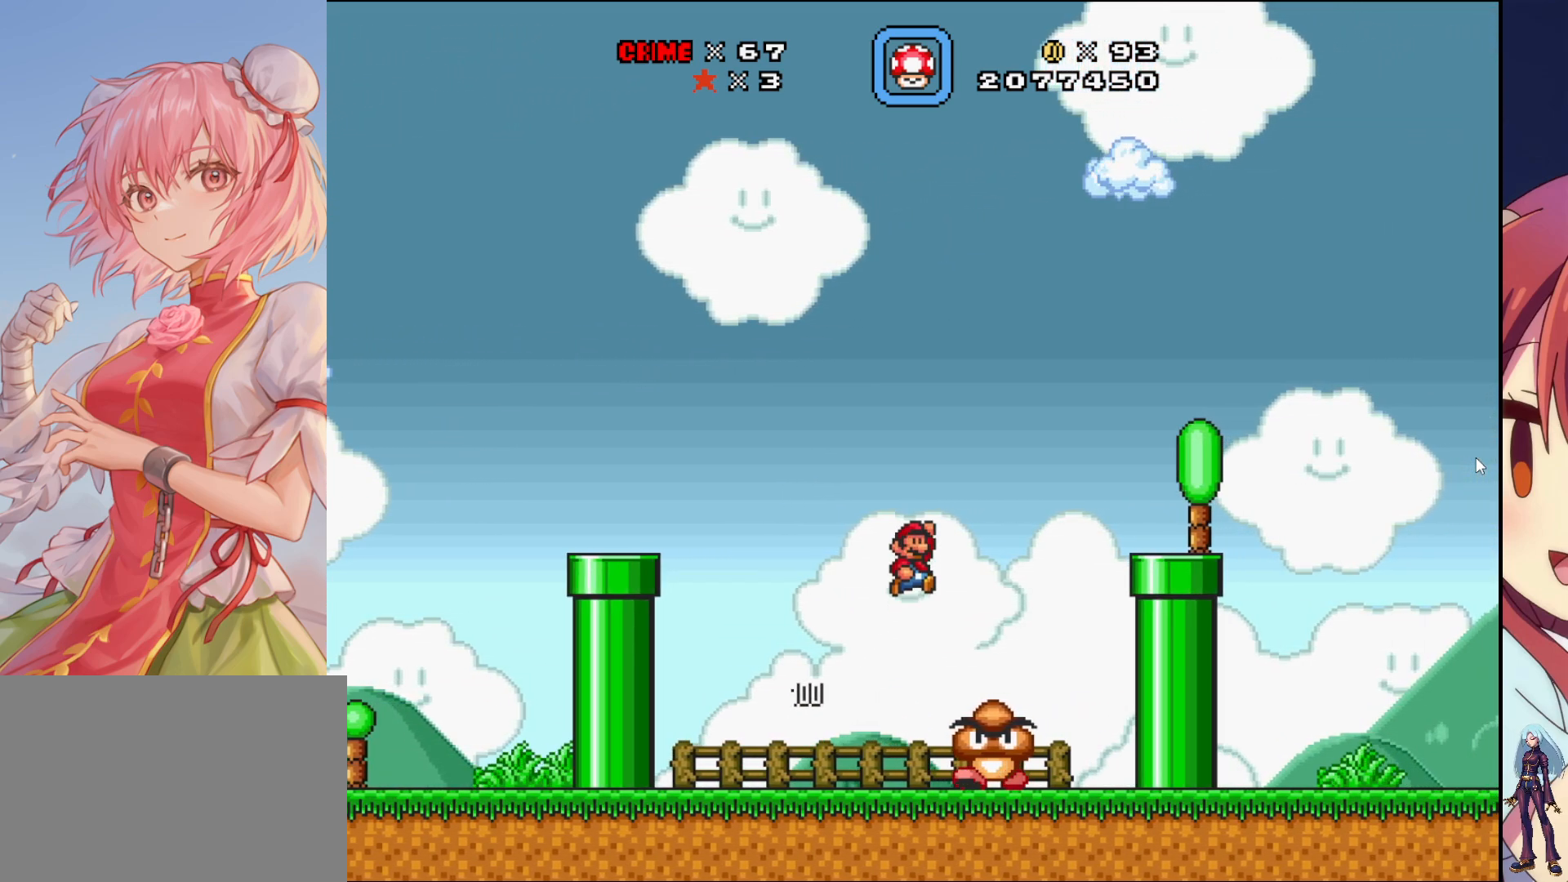
{"buttons": ["CROSS", "SQUARE", "DPAD_RIGHT"], "events": [[67, "DPAD_LEFT", "down"], [167, "DPAD_LEFT", "up"], [333, "DPAD_RIGHT", "down"]]}
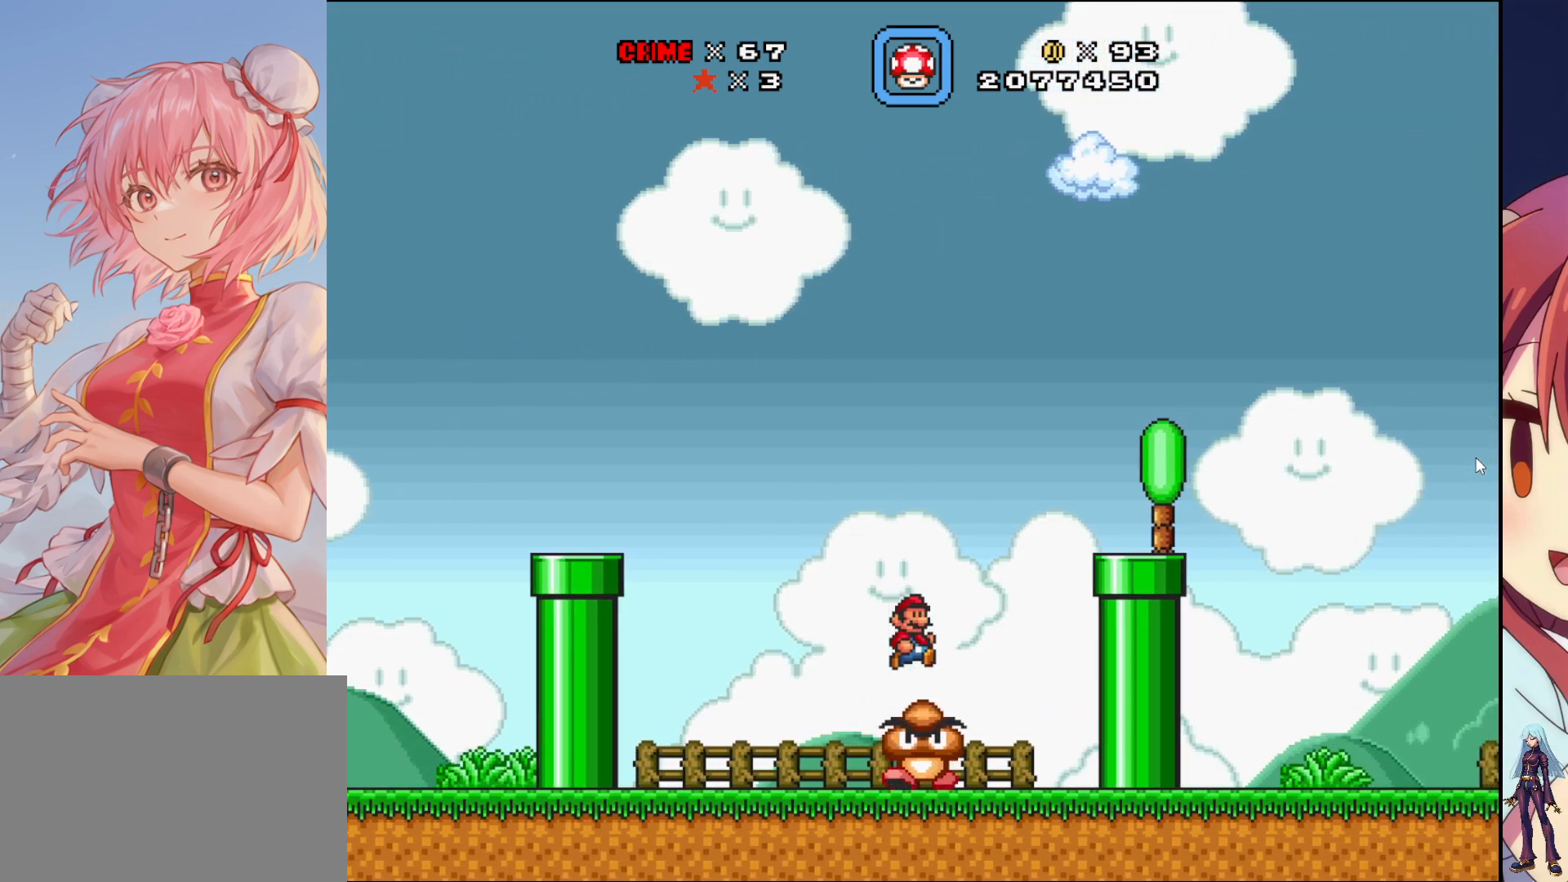
{"buttons": ["CROSS", "SQUARE", "DPAD_RIGHT"], "events": []}
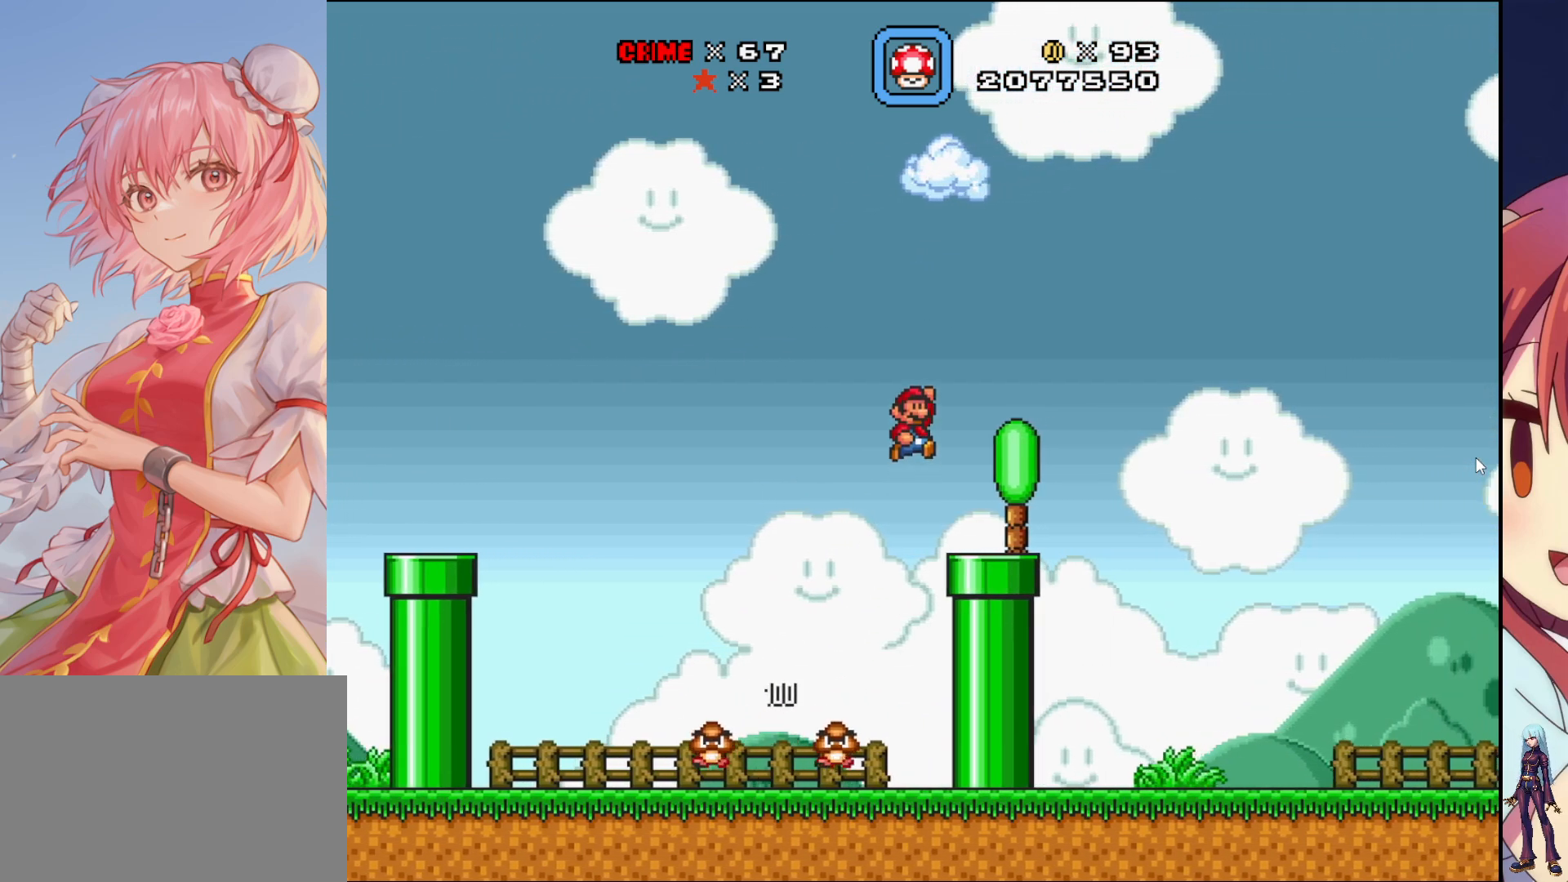
{"buttons": ["SQUARE"], "events": [[83, "DPAD_RIGHT", "up"], [133, "CROSS", "up"], [217, "DPAD_LEFT", "down"], [417, "DPAD_LEFT", "up"]]}
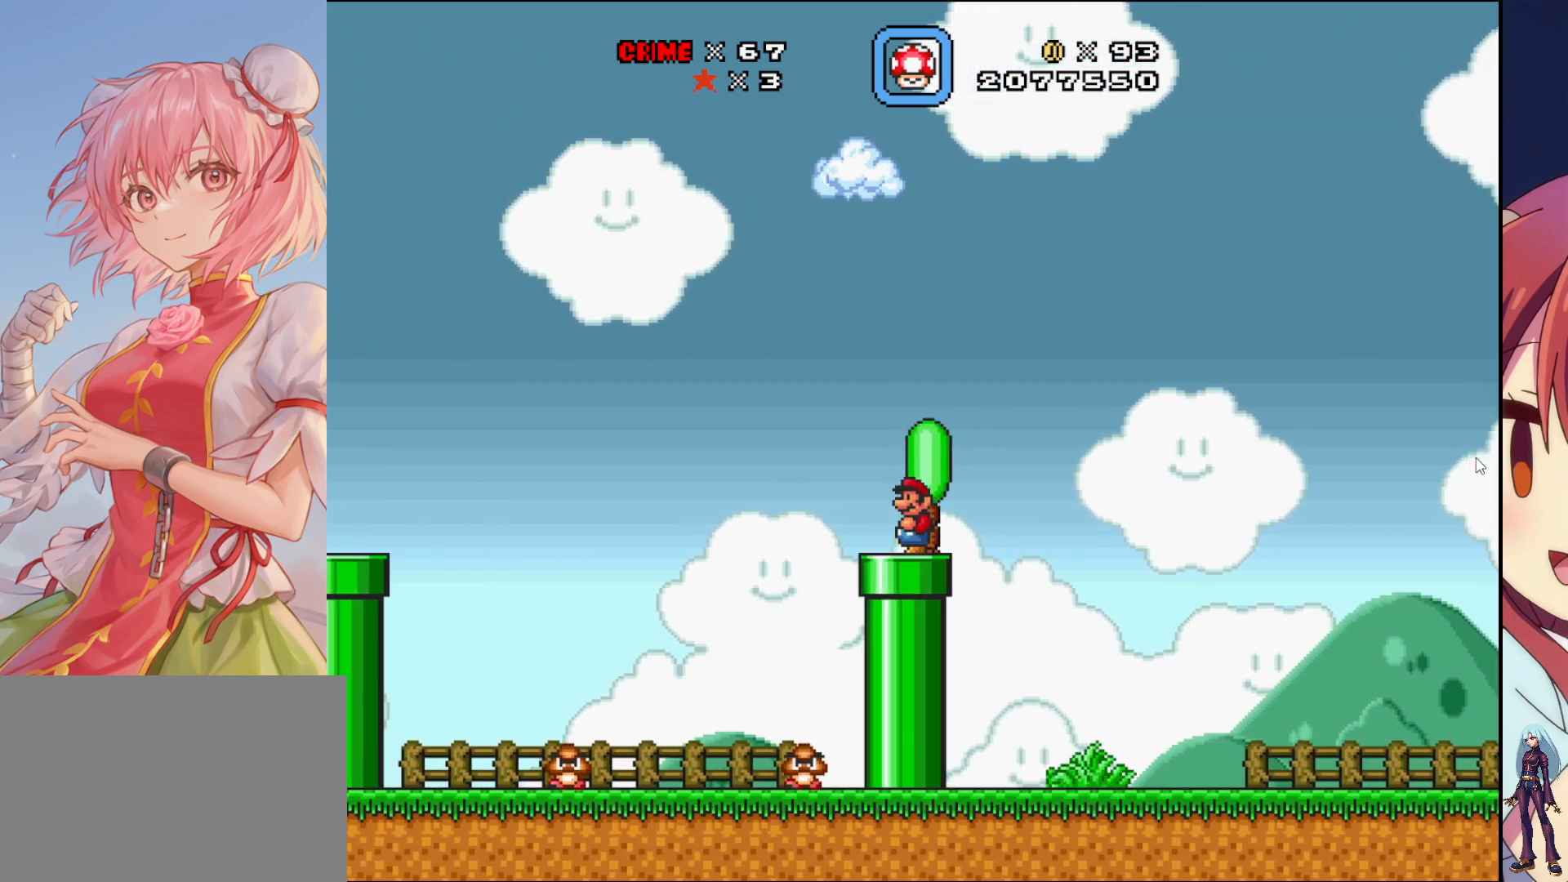
{"buttons": ["SQUARE", "DPAD_RIGHT"], "events": [[150, "DPAD_DOWN", "down"], [367, "DPAD_DOWN", "up"], [500, "DPAD_RIGHT", "down"]]}